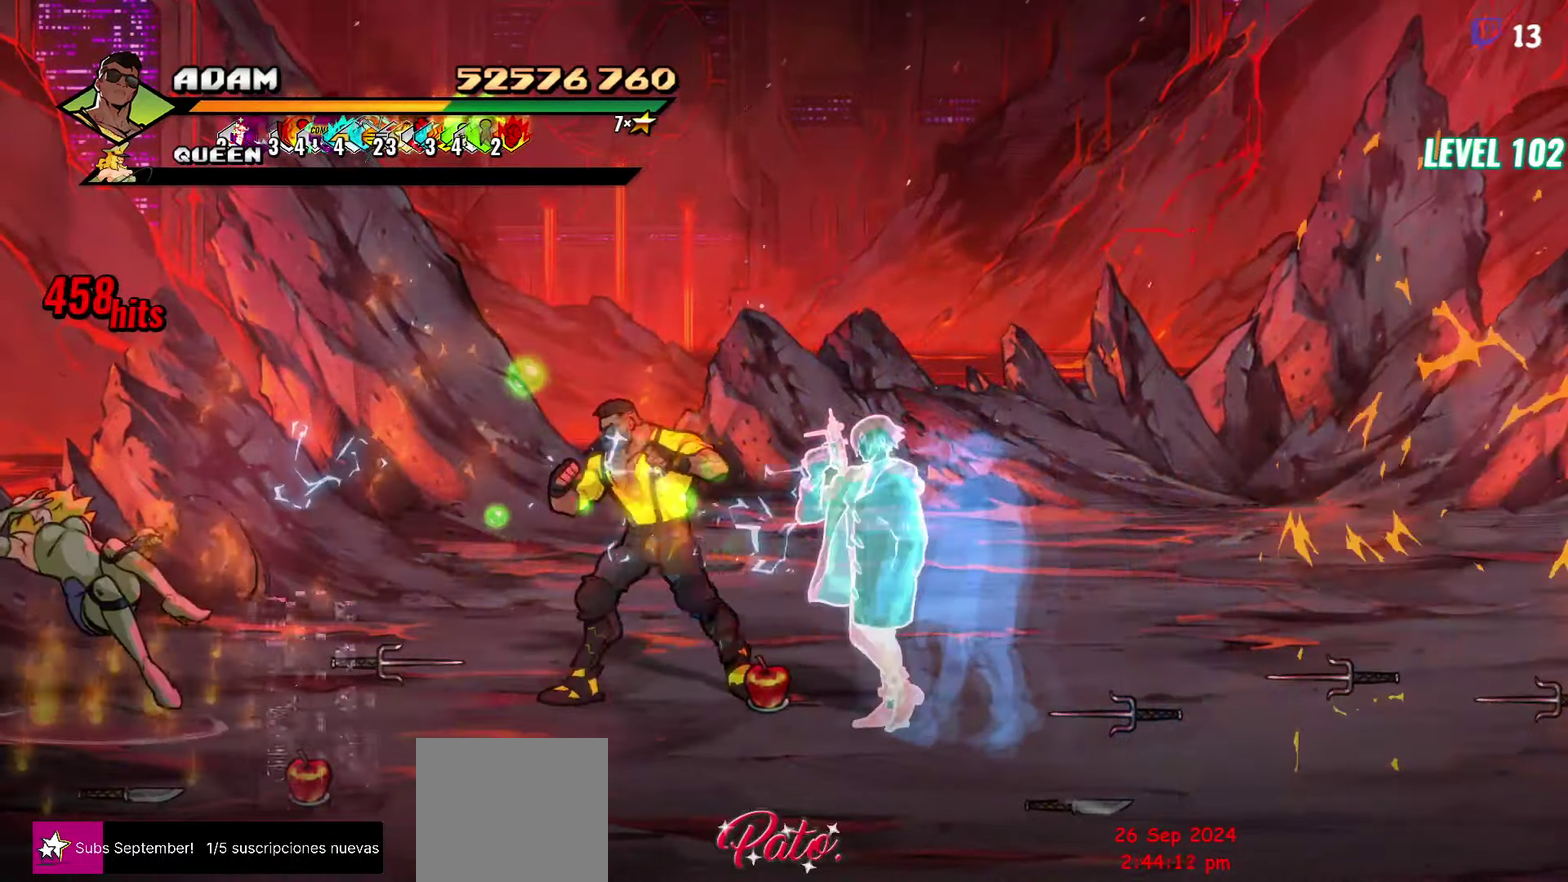
Gameplay with a controller (Xbox layout); each line is a JSON object with the inputs held at the frame after it. "events" lists button and stick changes between this image and that frame as [ms after this image, input, new state], when the widget could be followed in between. Not read: L3 R3 left_stick right_stick.
{"buttons": ["DPAD_LEFT"], "events": [[200, "B", "down"], [317, "B", "up"], [317, "DPAD_RIGHT", "up"], [400, "DPAD_LEFT", "down"]]}
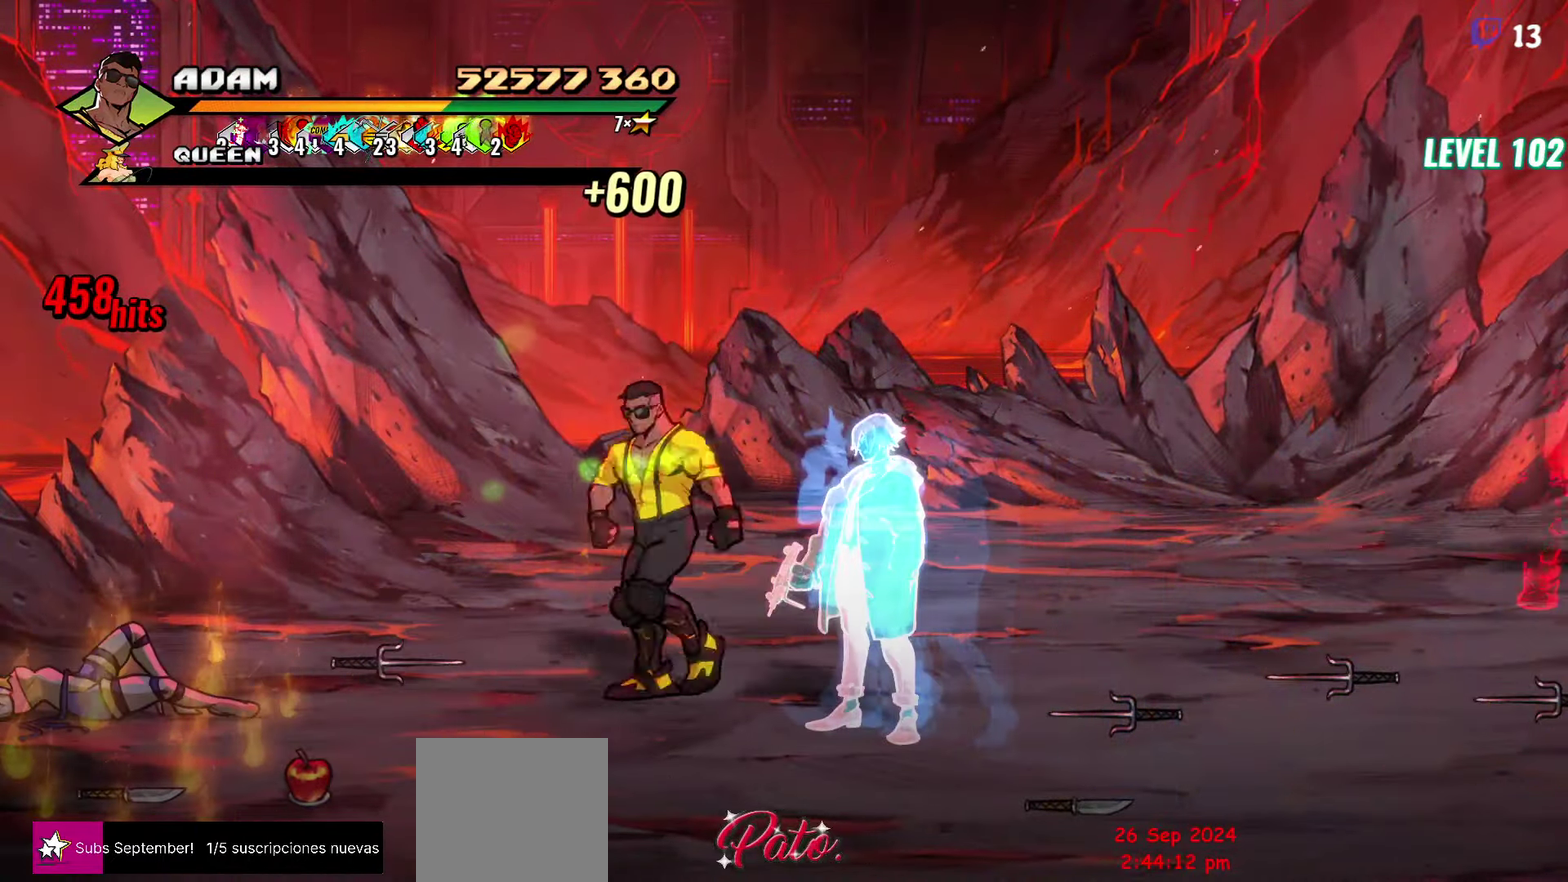
{"buttons": ["DPAD_UP", "DPAD_LEFT"], "events": [[250, "DPAD_DOWN", "down"], [467, "DPAD_DOWN", "up"], [500, "DPAD_UP", "down"]]}
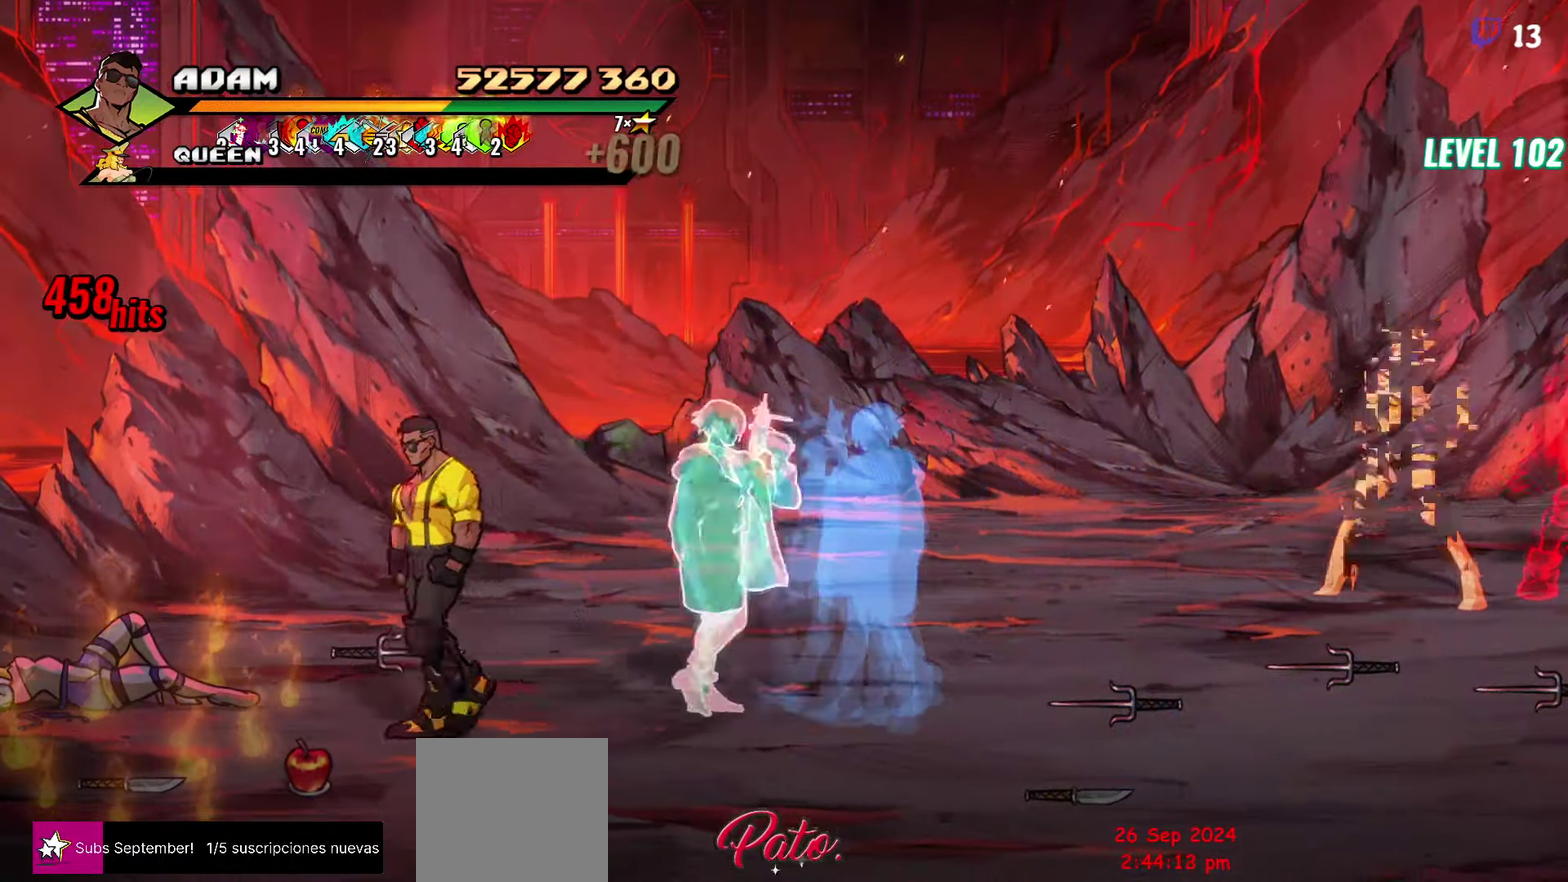
{"buttons": [], "events": [[217, "B", "down"], [250, "DPAD_LEFT", "up"], [300, "B", "up"], [317, "DPAD_RIGHT", "down"], [367, "DPAD_UP", "up"], [400, "B", "down"], [484, "B", "up"], [500, "DPAD_RIGHT", "up"]]}
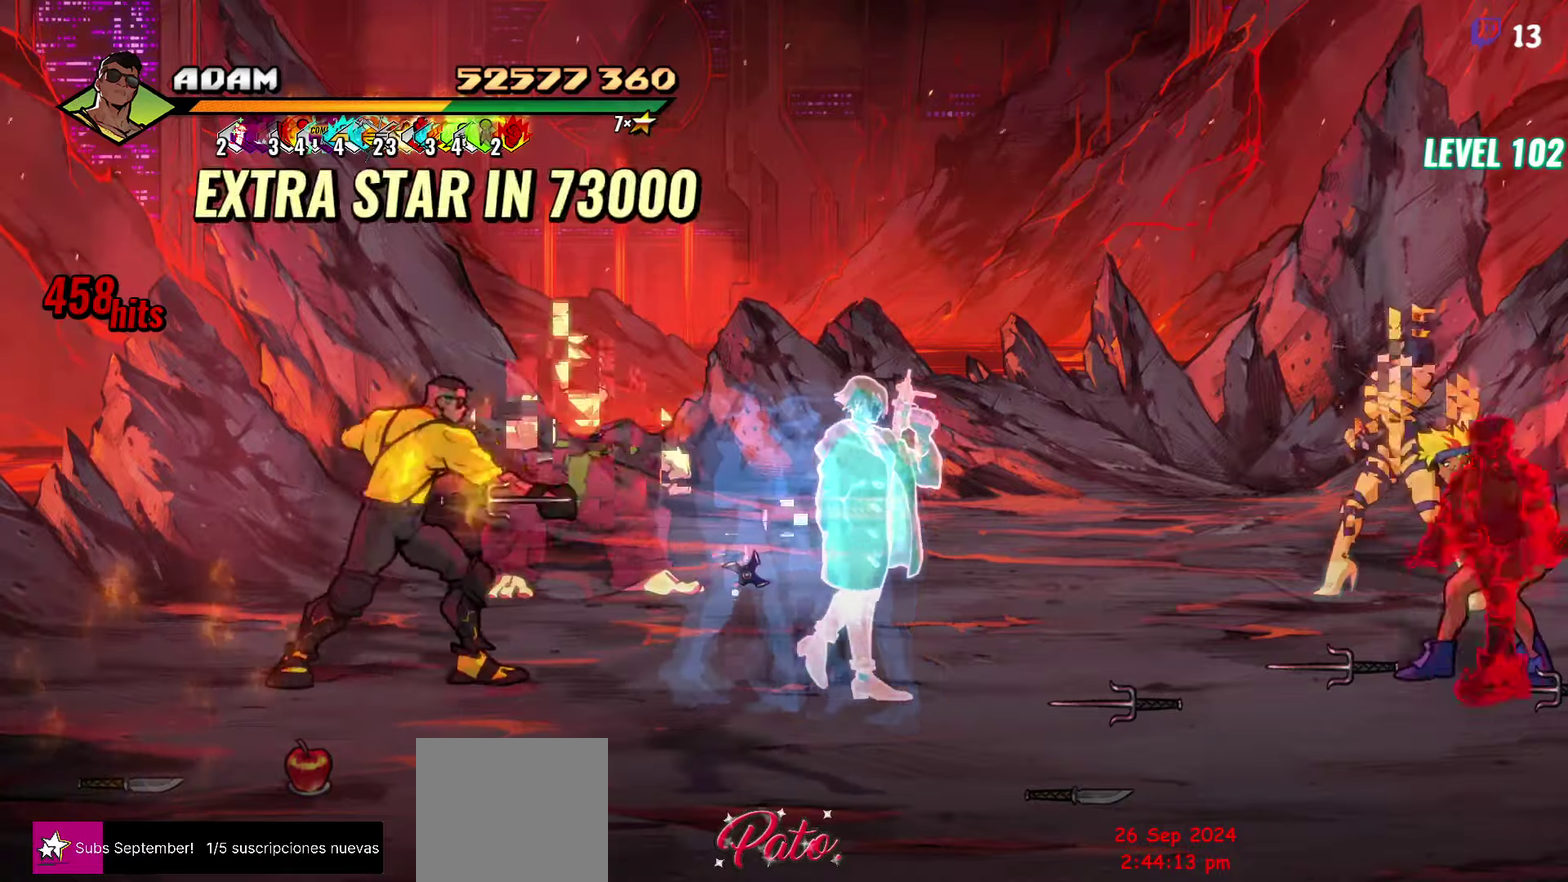
{"buttons": ["DPAD_RIGHT"], "events": [[134, "DPAD_UP", "down"], [200, "DPAD_RIGHT", "down"], [367, "DPAD_UP", "up"]]}
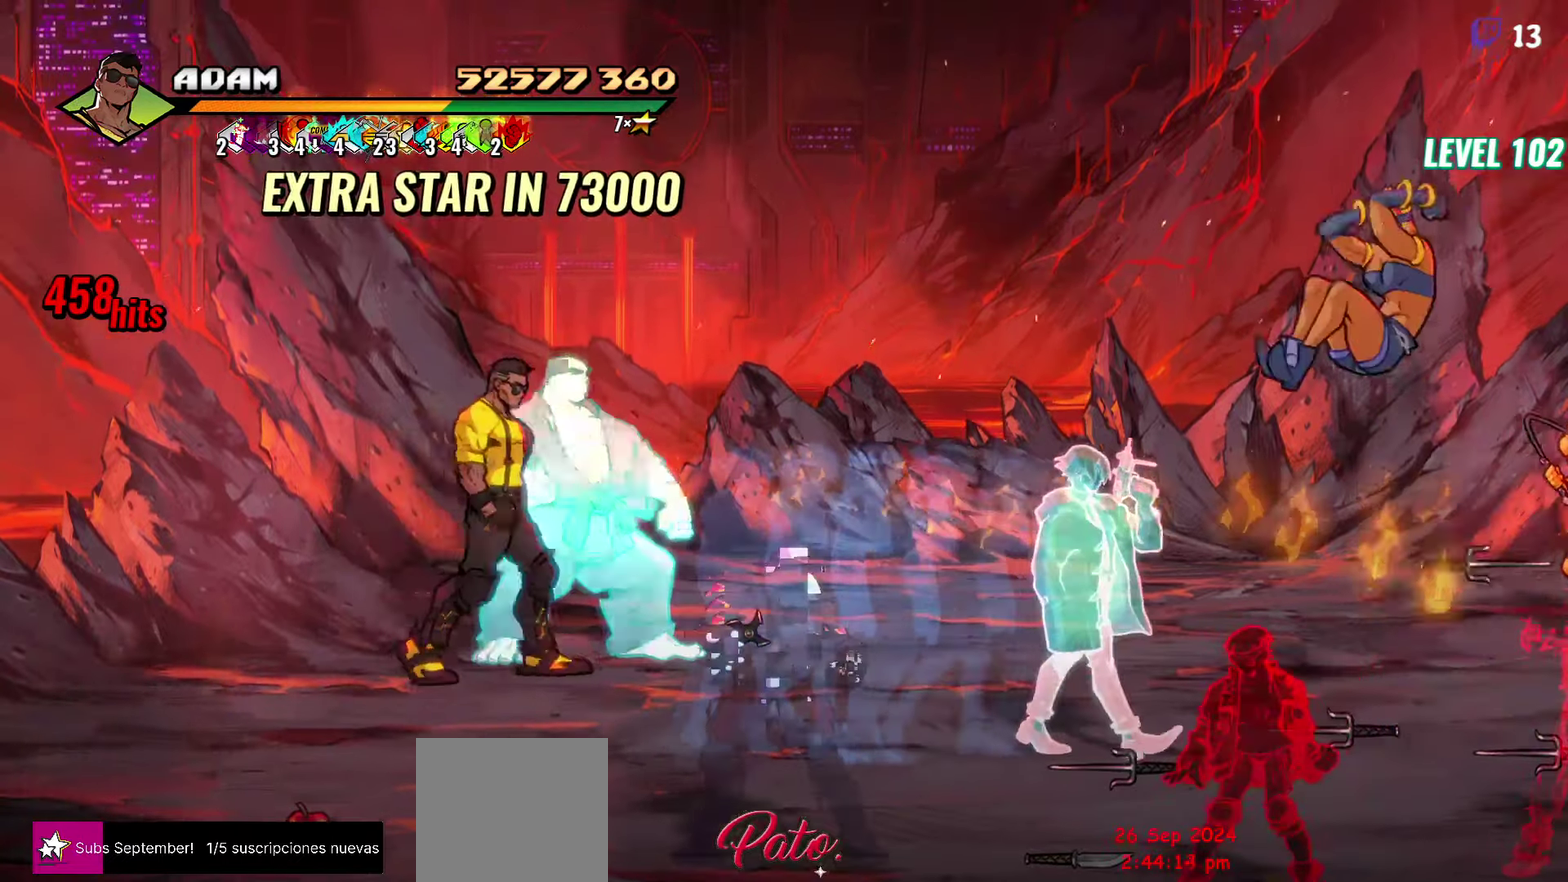
{"buttons": [], "events": [[50, "DPAD_UP", "down"], [100, "DPAD_RIGHT", "up"], [150, "DPAD_UP", "up"], [150, "Y", "down"], [250, "Y", "up"], [317, "Y", "down"], [417, "Y", "up"]]}
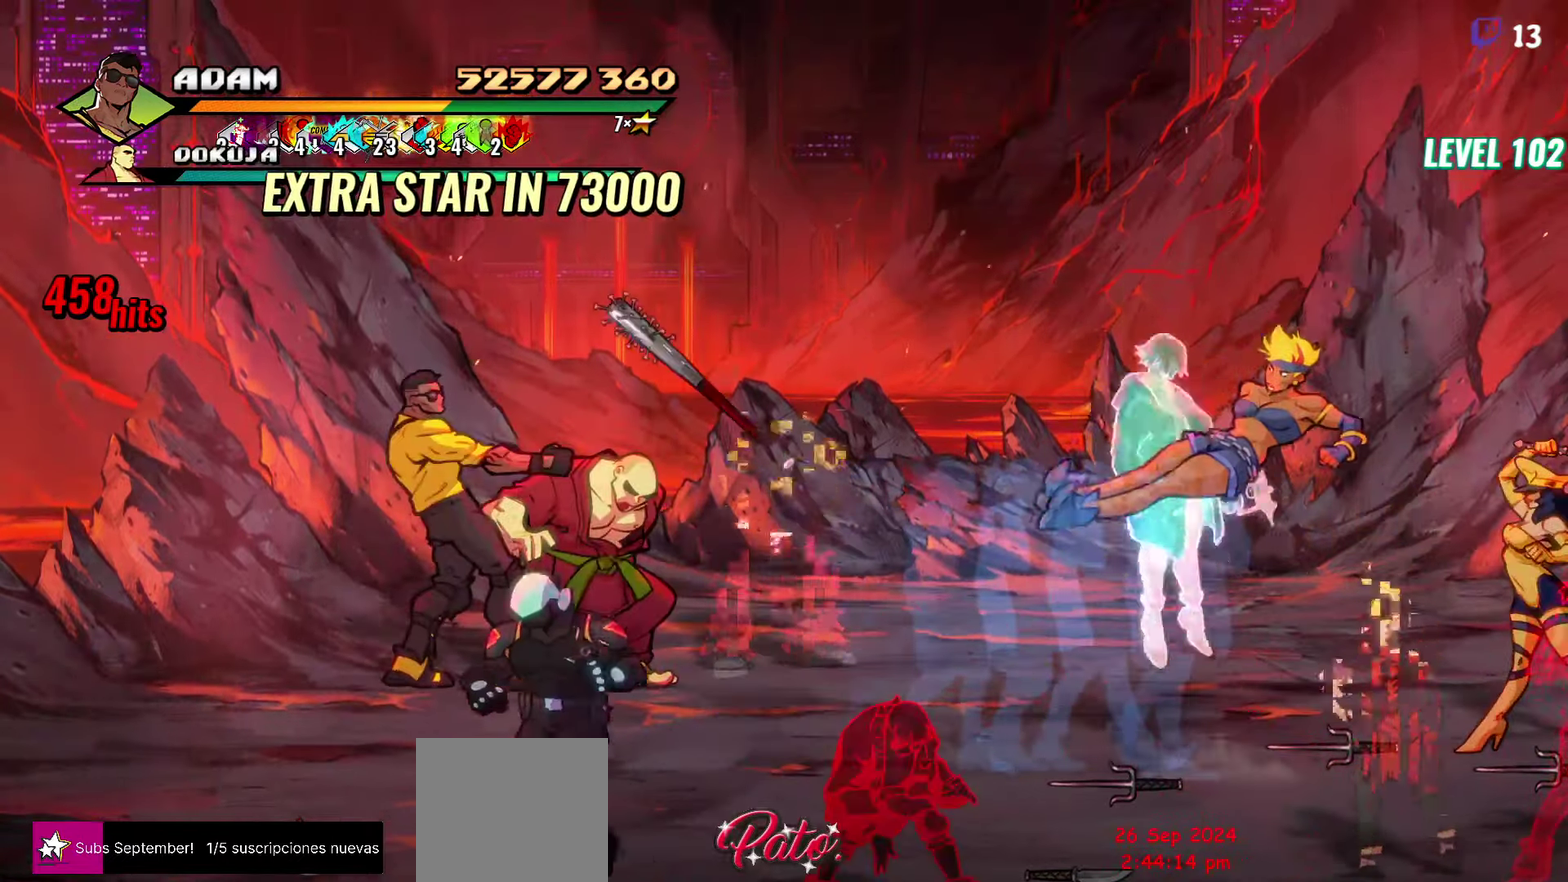
{"buttons": [], "events": []}
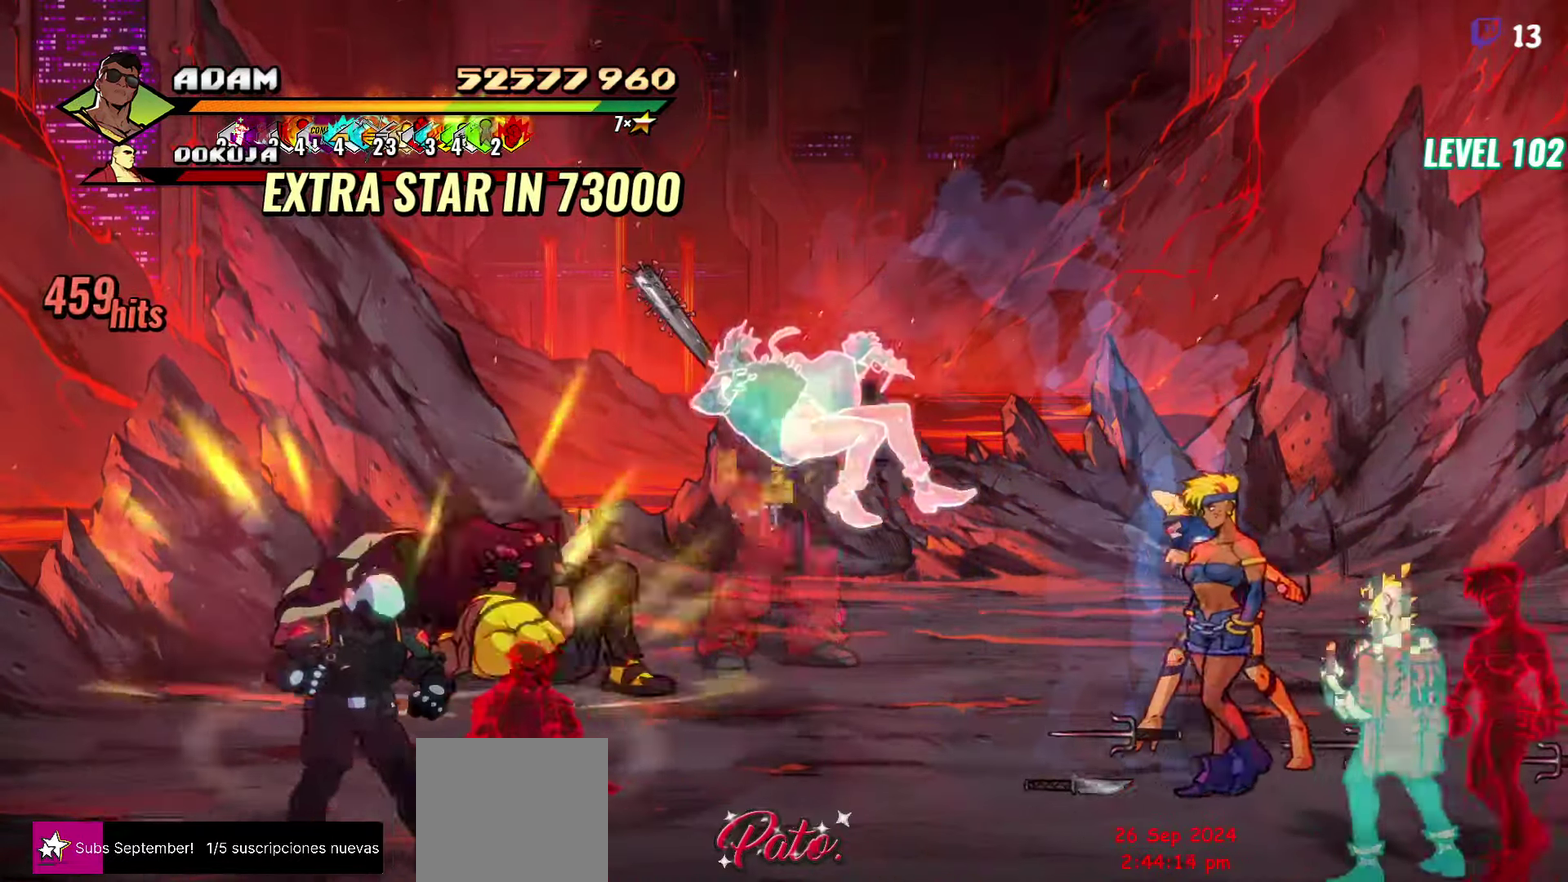
{"buttons": ["L1"], "events": [[117, "DPAD_LEFT", "down"], [184, "DPAD_LEFT", "up"], [234, "DPAD_LEFT", "down"], [334, "Y", "down"], [384, "DPAD_LEFT", "up"], [417, "Y", "up"], [467, "L1", "down"]]}
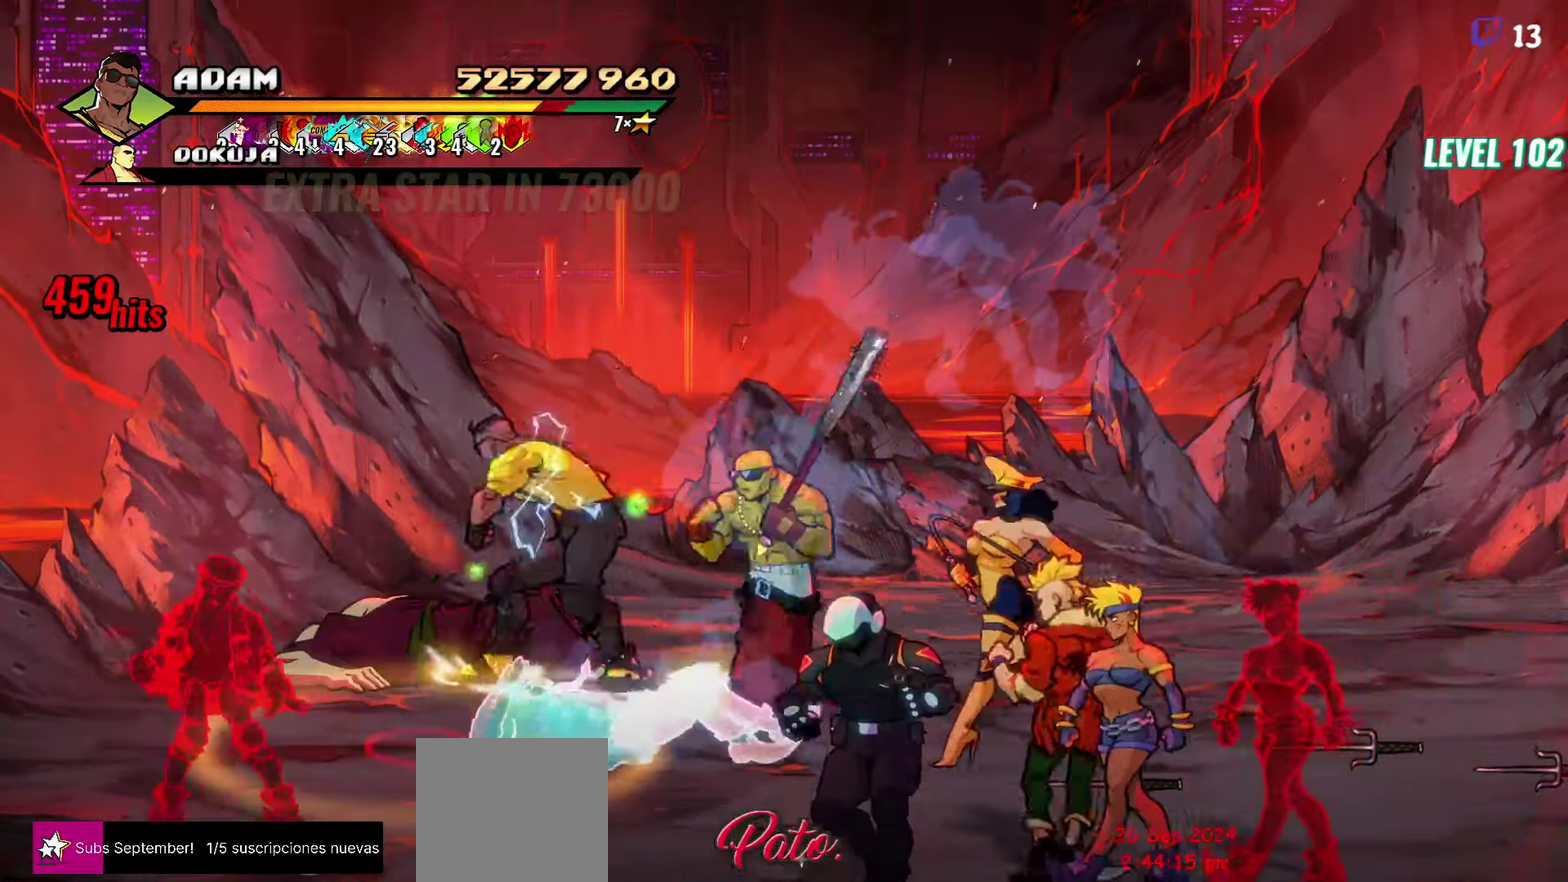
{"buttons": ["DPAD_RIGHT"], "events": [[50, "L1", "up"], [284, "Y", "down"], [400, "Y", "up"], [484, "DPAD_RIGHT", "down"]]}
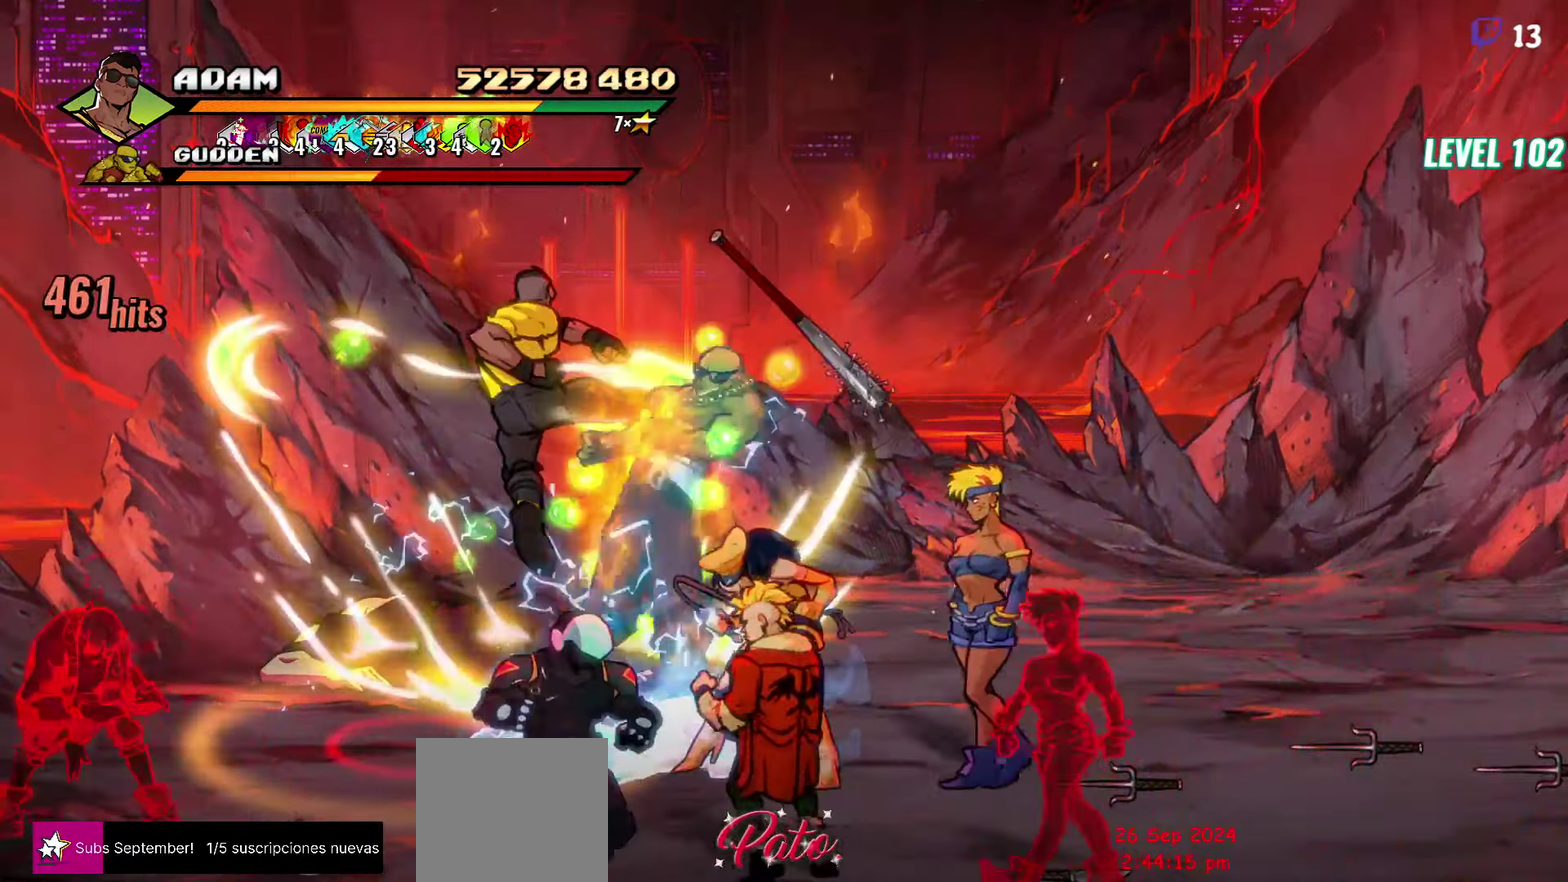
{"buttons": [], "events": [[17, "DPAD_RIGHT", "up"], [100, "DPAD_RIGHT", "down"], [117, "DPAD_RIGHT", "up"], [200, "DPAD_RIGHT", "down"], [300, "Y", "down"], [400, "Y", "up"], [467, "DPAD_RIGHT", "up"]]}
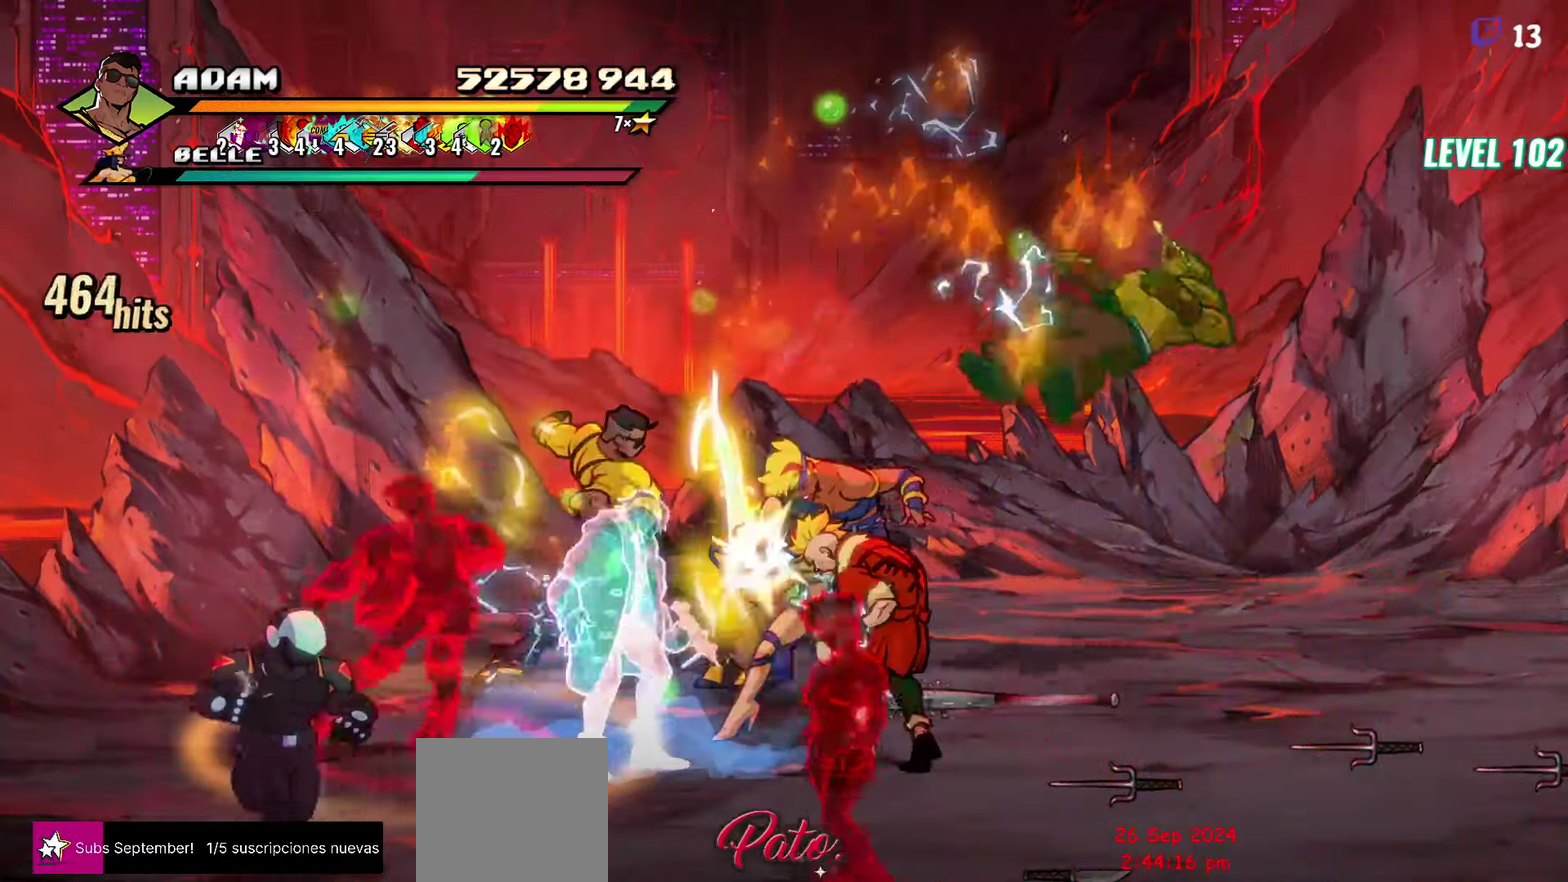
{"buttons": ["Y"], "events": [[100, "L1", "down"], [167, "L1", "up"], [450, "Y", "down"]]}
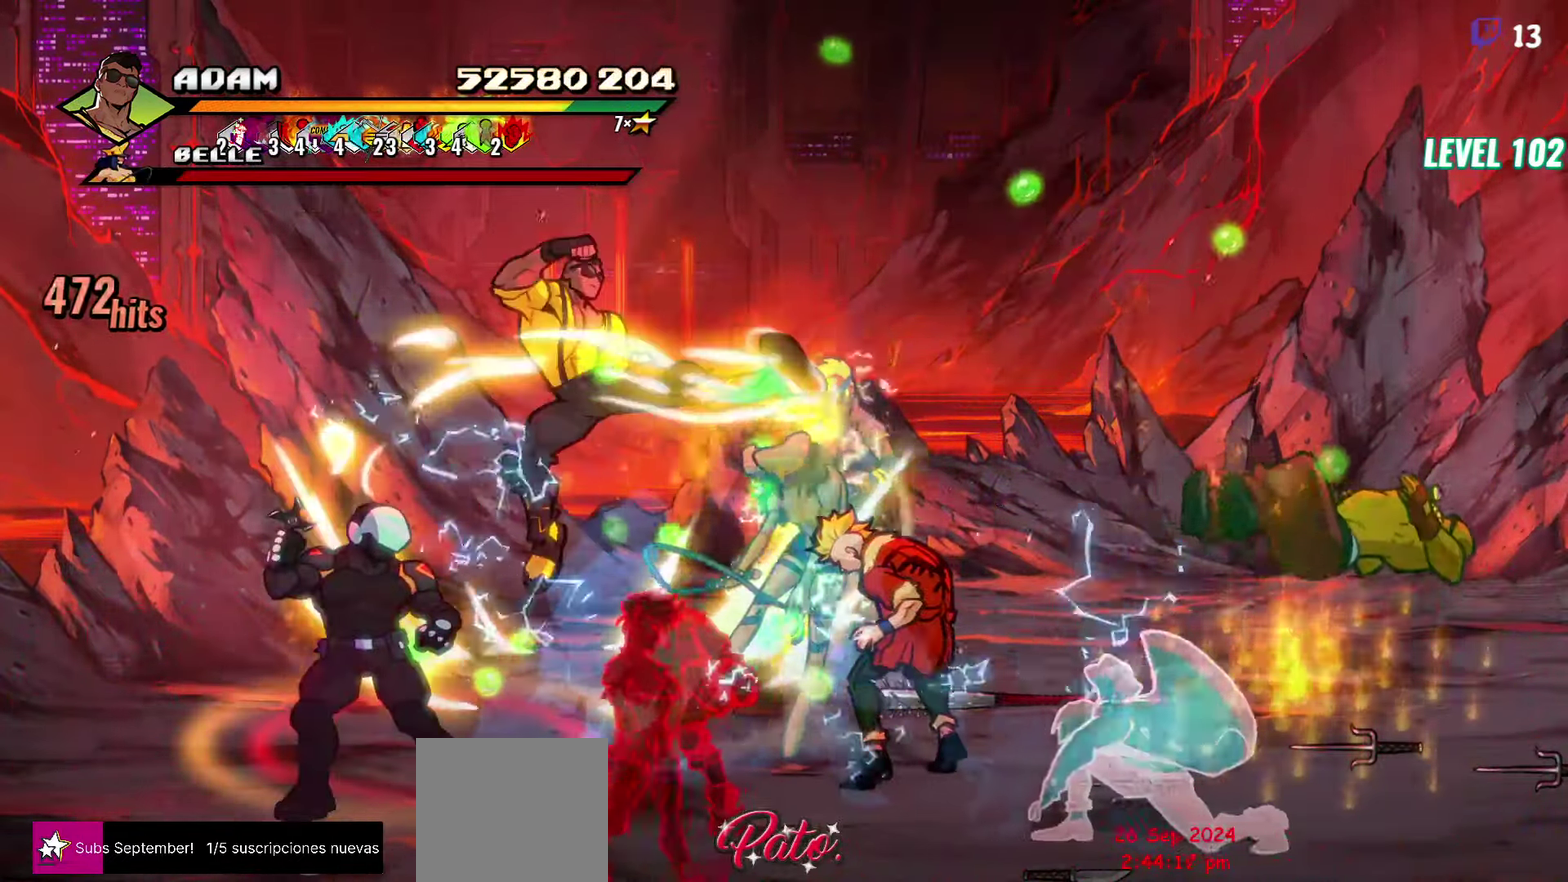
{"buttons": ["DPAD_RIGHT"], "events": [[34, "Y", "up"], [67, "DPAD_RIGHT", "down"], [117, "DPAD_RIGHT", "up"], [267, "DPAD_RIGHT", "down"], [317, "DPAD_RIGHT", "up"], [384, "DPAD_RIGHT", "down"], [434, "Y", "down"], [500, "Y", "up"]]}
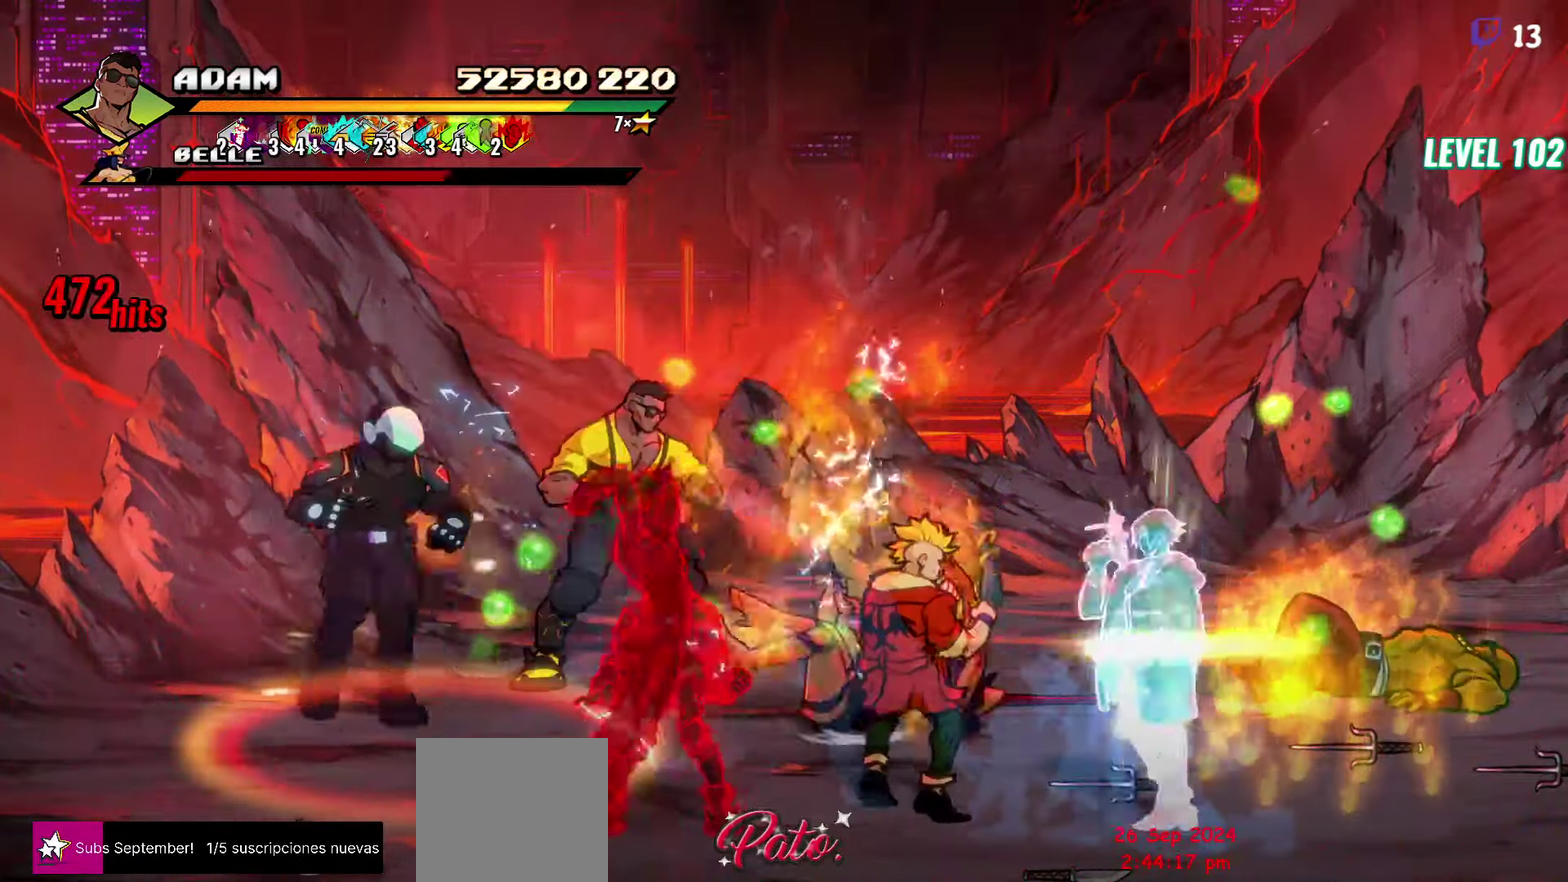
{"buttons": ["L1", "DPAD_RIGHT"], "events": [[167, "L1", "down"], [284, "L1", "up"], [417, "A", "down"], [484, "A", "up"], [500, "L1", "down"]]}
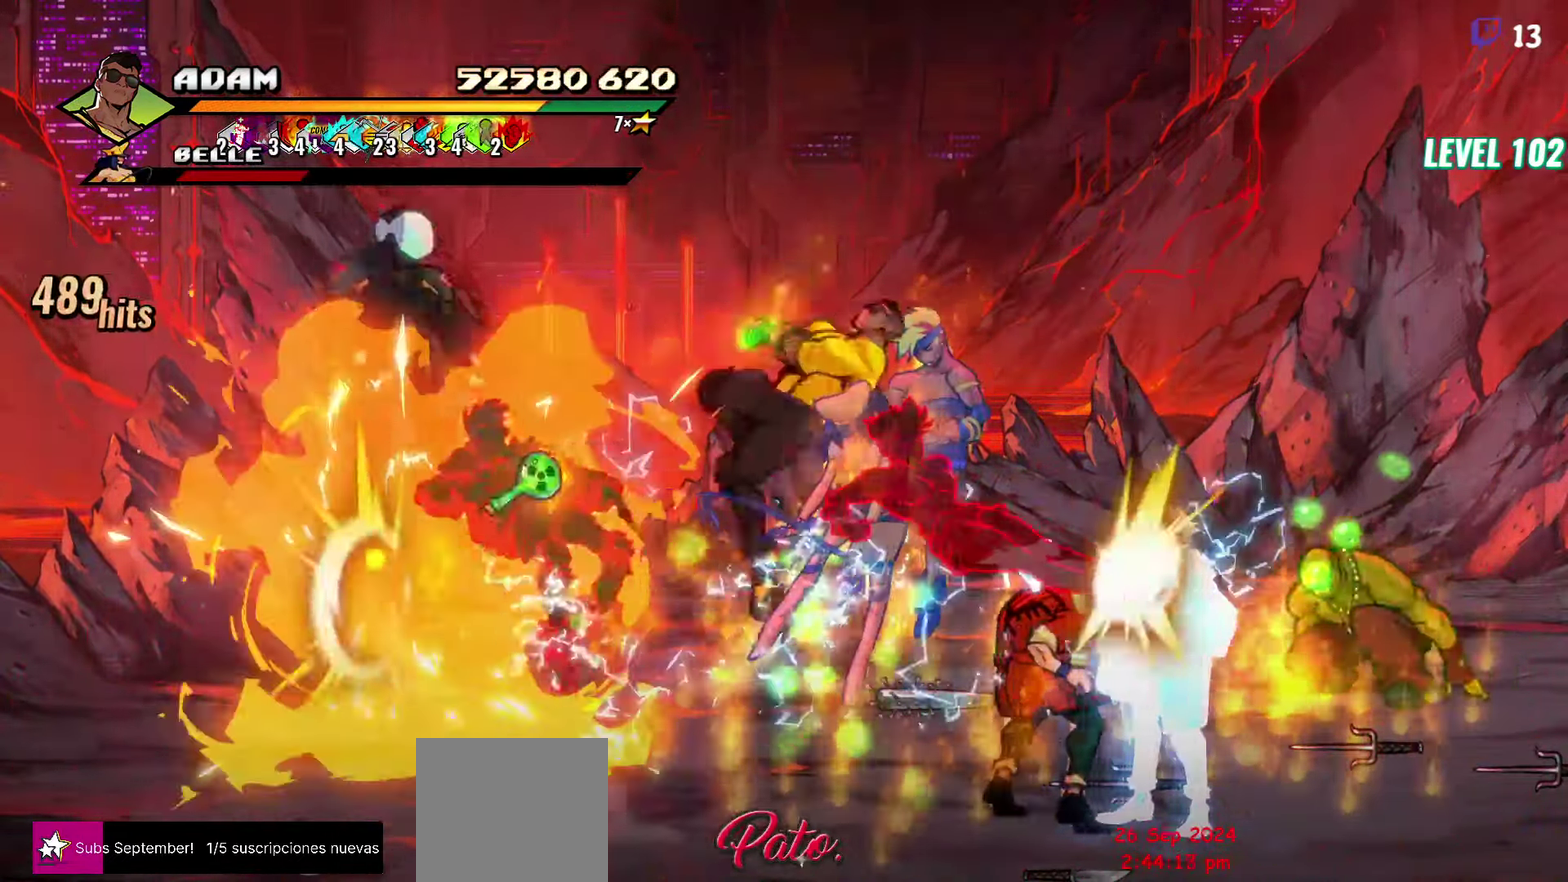
{"buttons": [], "events": [[150, "L1", "up"], [200, "DPAD_RIGHT", "up"]]}
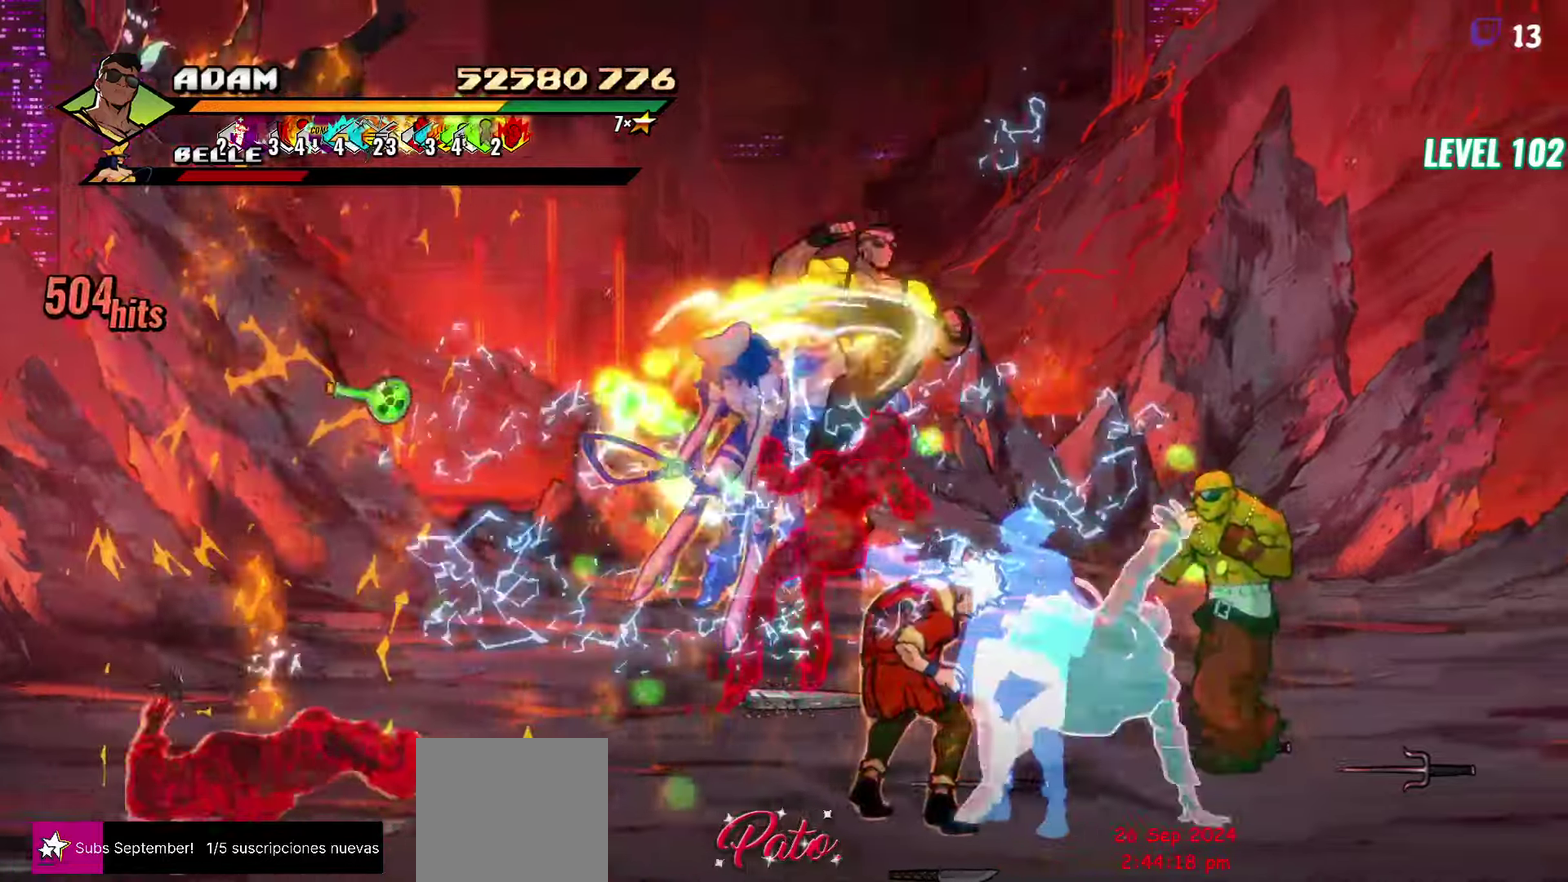
{"buttons": ["DPAD_RIGHT"], "events": [[150, "Y", "down"], [266, "Y", "up"], [466, "DPAD_RIGHT", "down"]]}
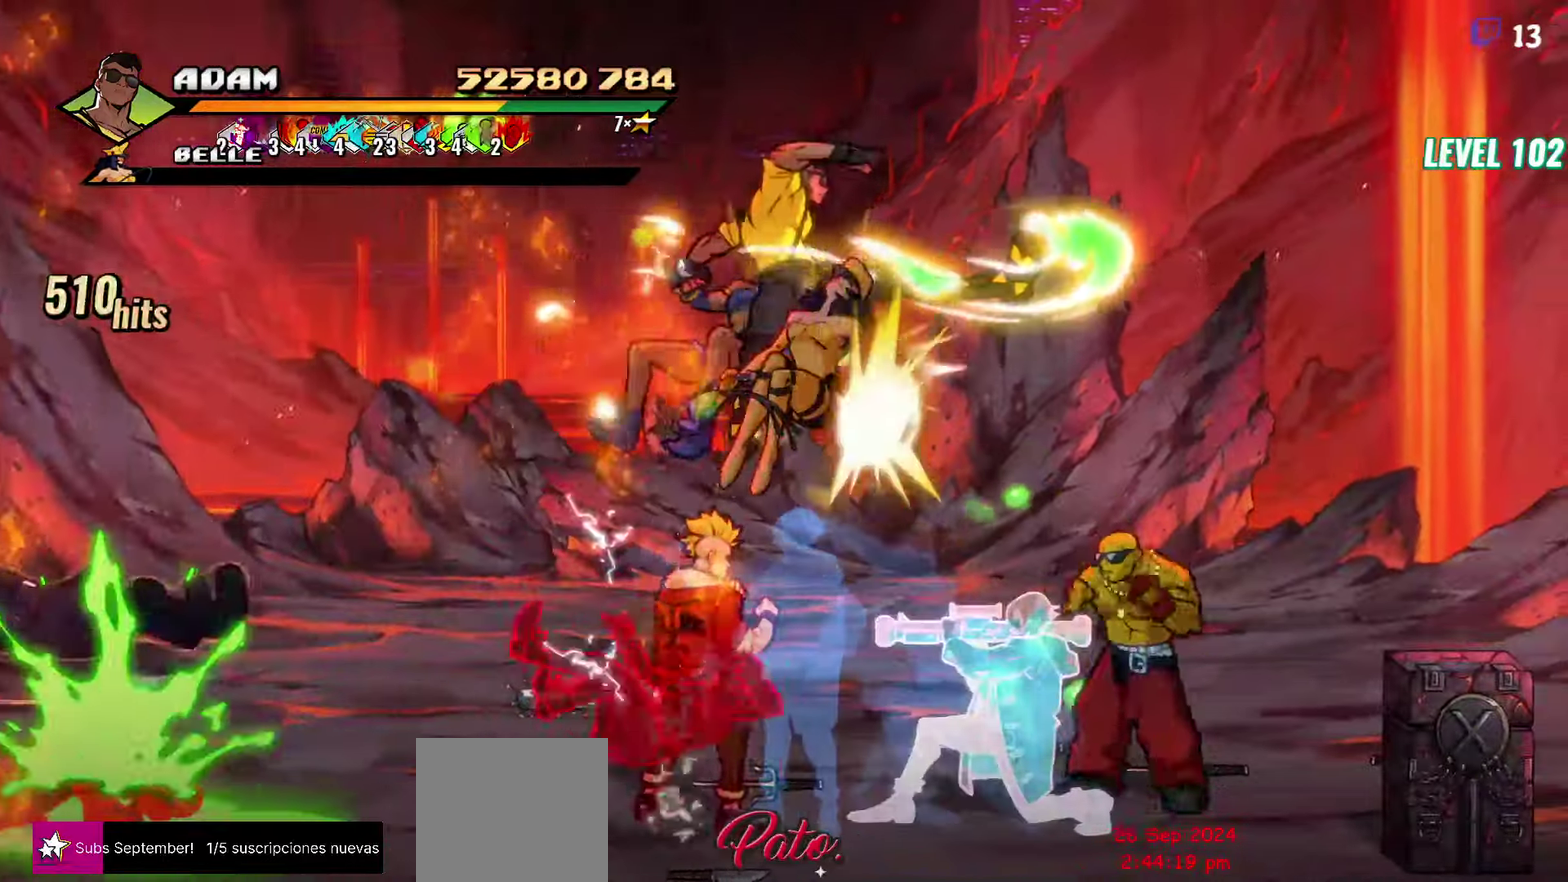
{"buttons": [], "events": [[33, "DPAD_RIGHT", "up"], [183, "DPAD_RIGHT", "down"], [333, "Y", "down"], [433, "DPAD_RIGHT", "up"], [433, "Y", "up"]]}
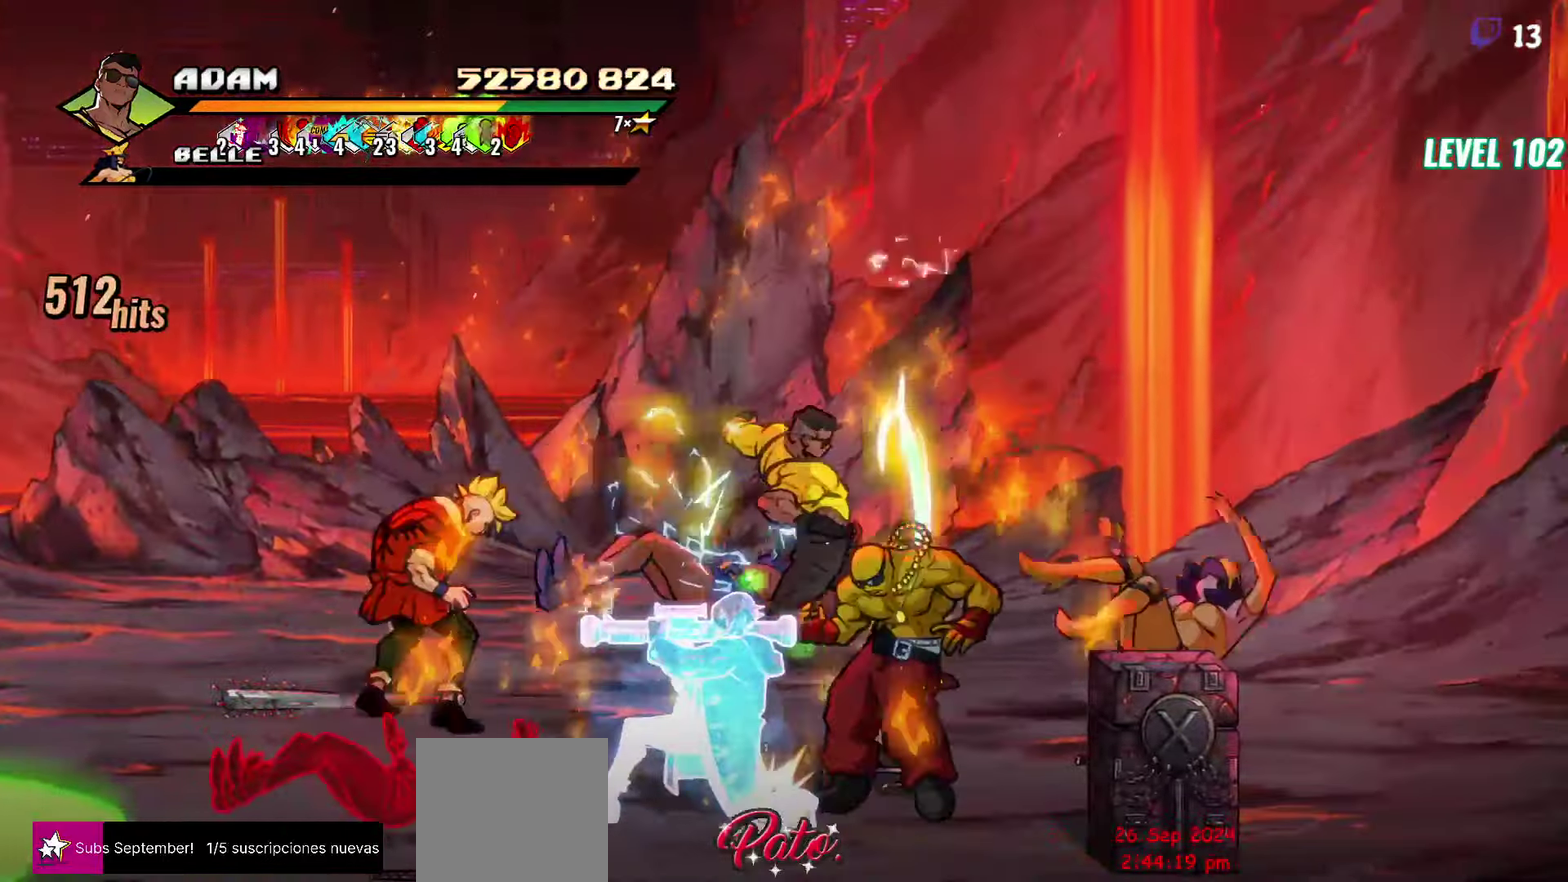
{"buttons": ["DPAD_RIGHT"], "events": [[50, "L1", "down"], [150, "L1", "up"], [316, "Y", "down"], [416, "Y", "up"], [483, "DPAD_RIGHT", "down"]]}
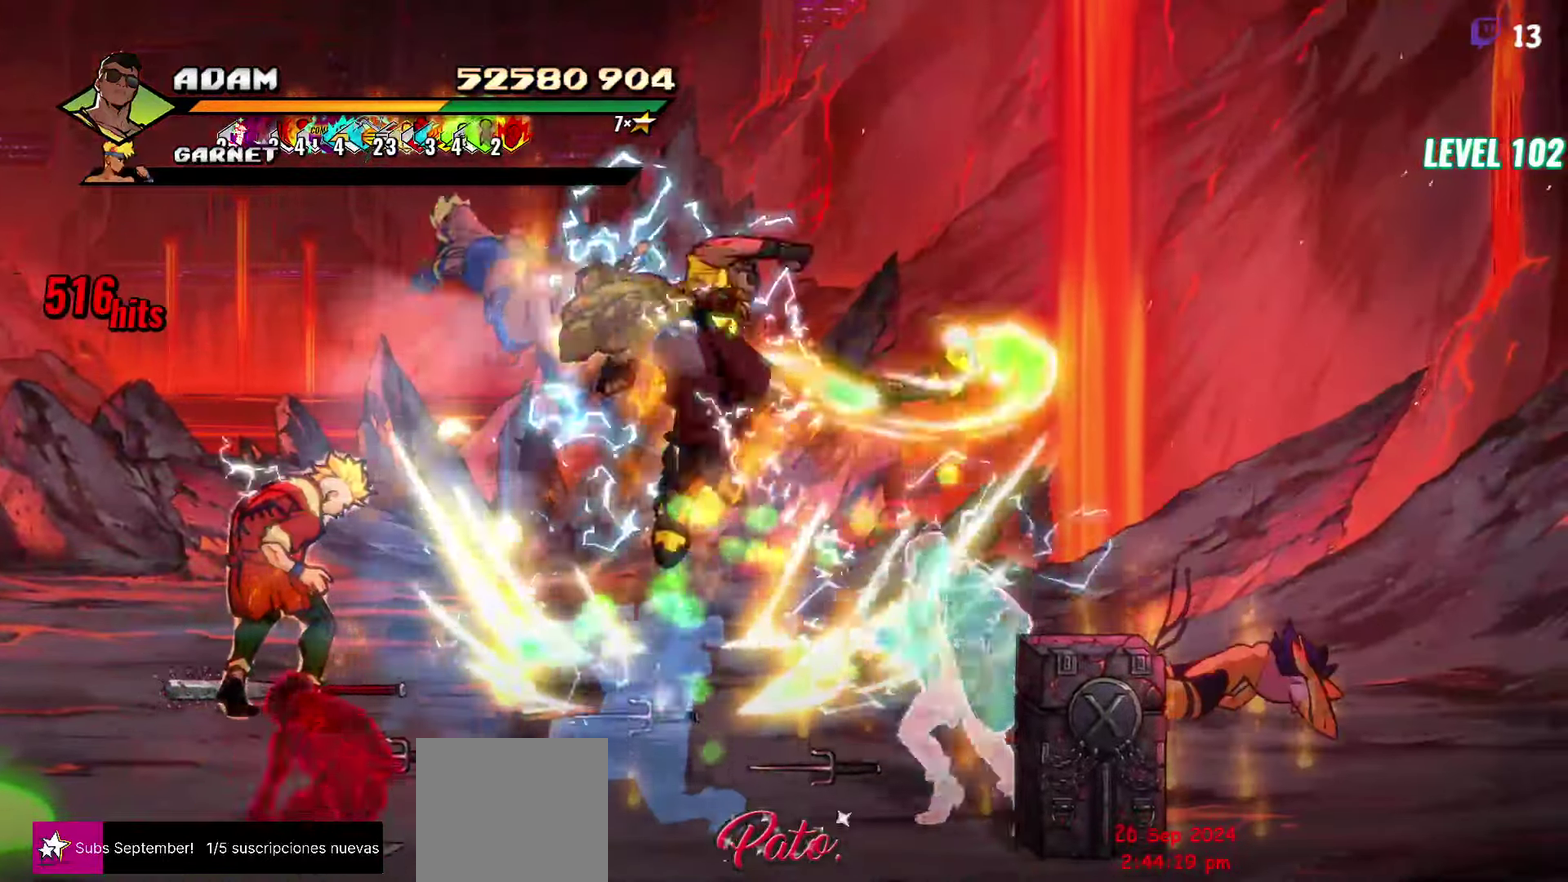
{"buttons": [], "events": [[33, "DPAD_RIGHT", "up"], [183, "DPAD_RIGHT", "down"], [233, "DPAD_RIGHT", "up"], [283, "DPAD_RIGHT", "down"], [500, "DPAD_RIGHT", "up"]]}
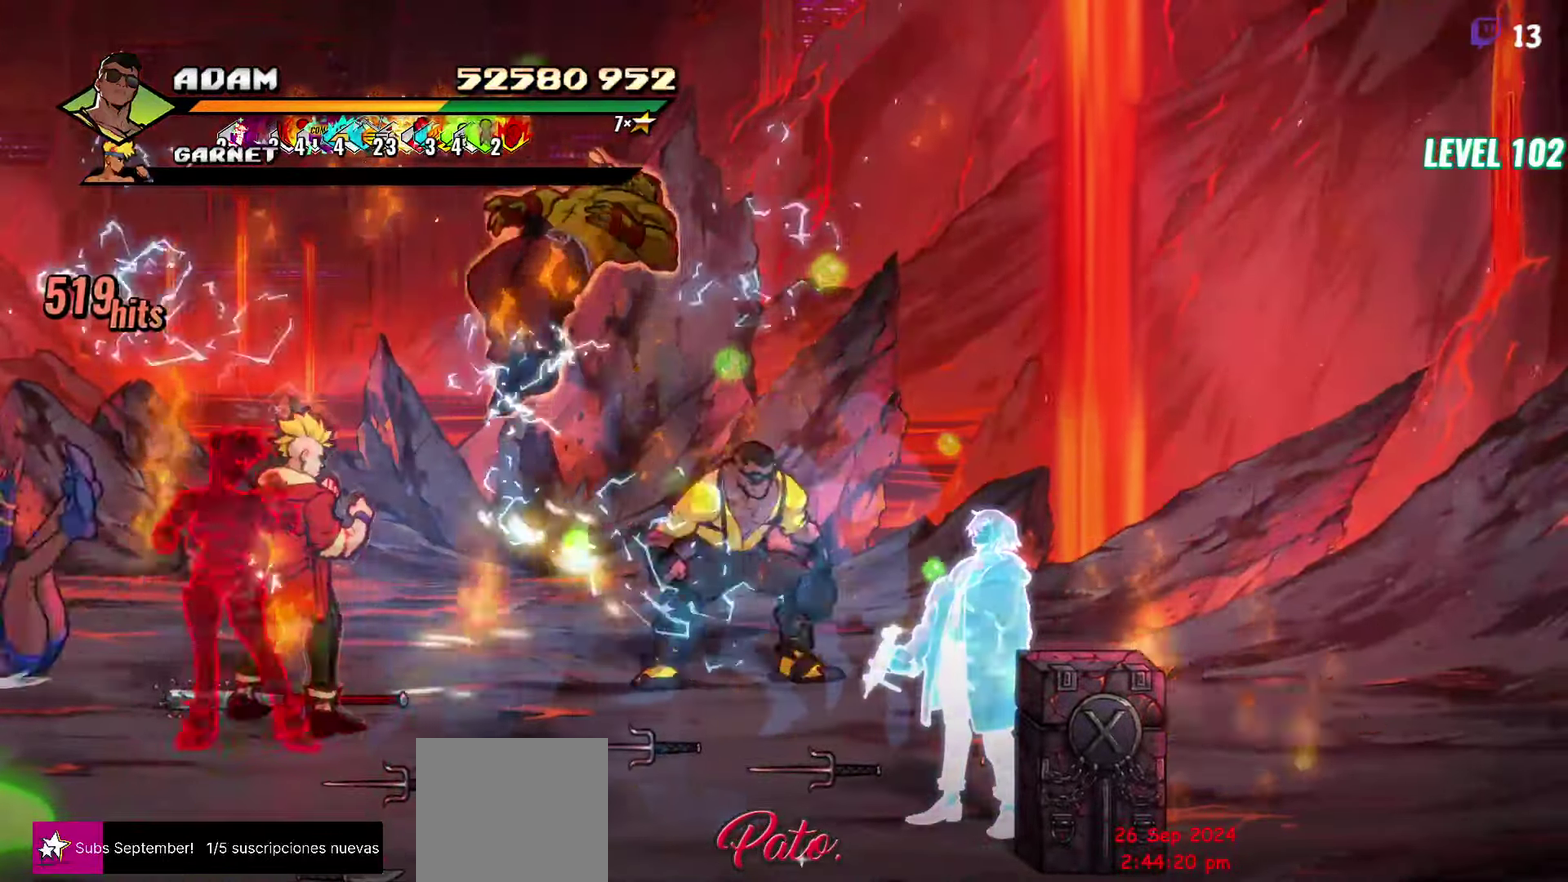
{"buttons": ["A", "DPAD_RIGHT"], "events": [[16, "DPAD_RIGHT", "down"], [200, "L1", "down"], [333, "L1", "up"], [433, "A", "down"]]}
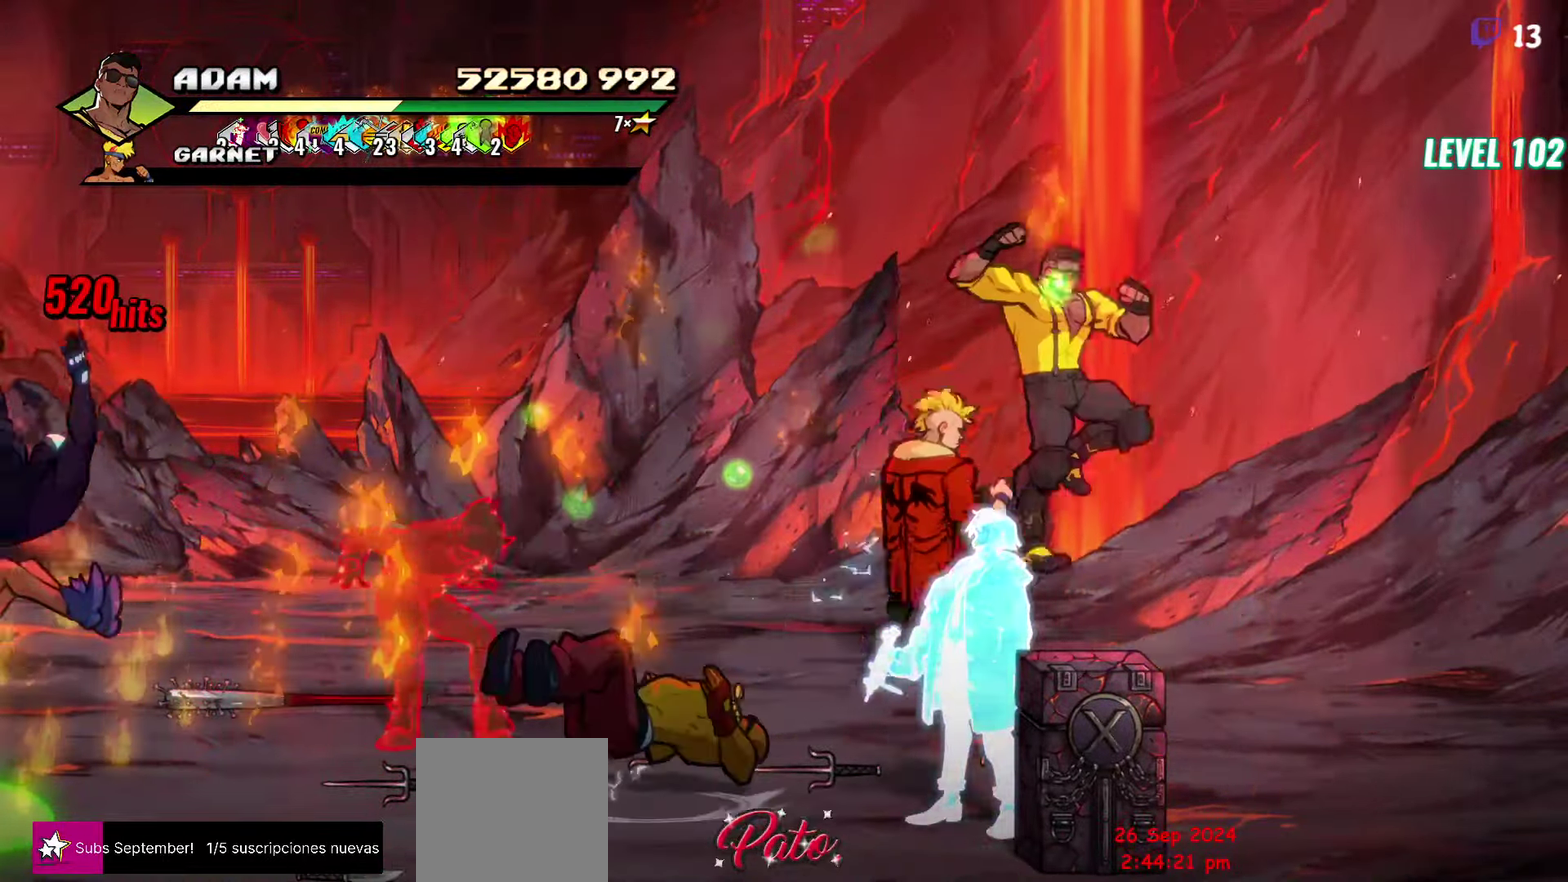
{"buttons": ["Y"], "events": [[33, "A", "up"], [50, "DPAD_RIGHT", "up"], [83, "DPAD_LEFT", "down"], [166, "Y", "down"], [200, "DPAD_LEFT", "up"], [233, "Y", "up"], [483, "Y", "down"]]}
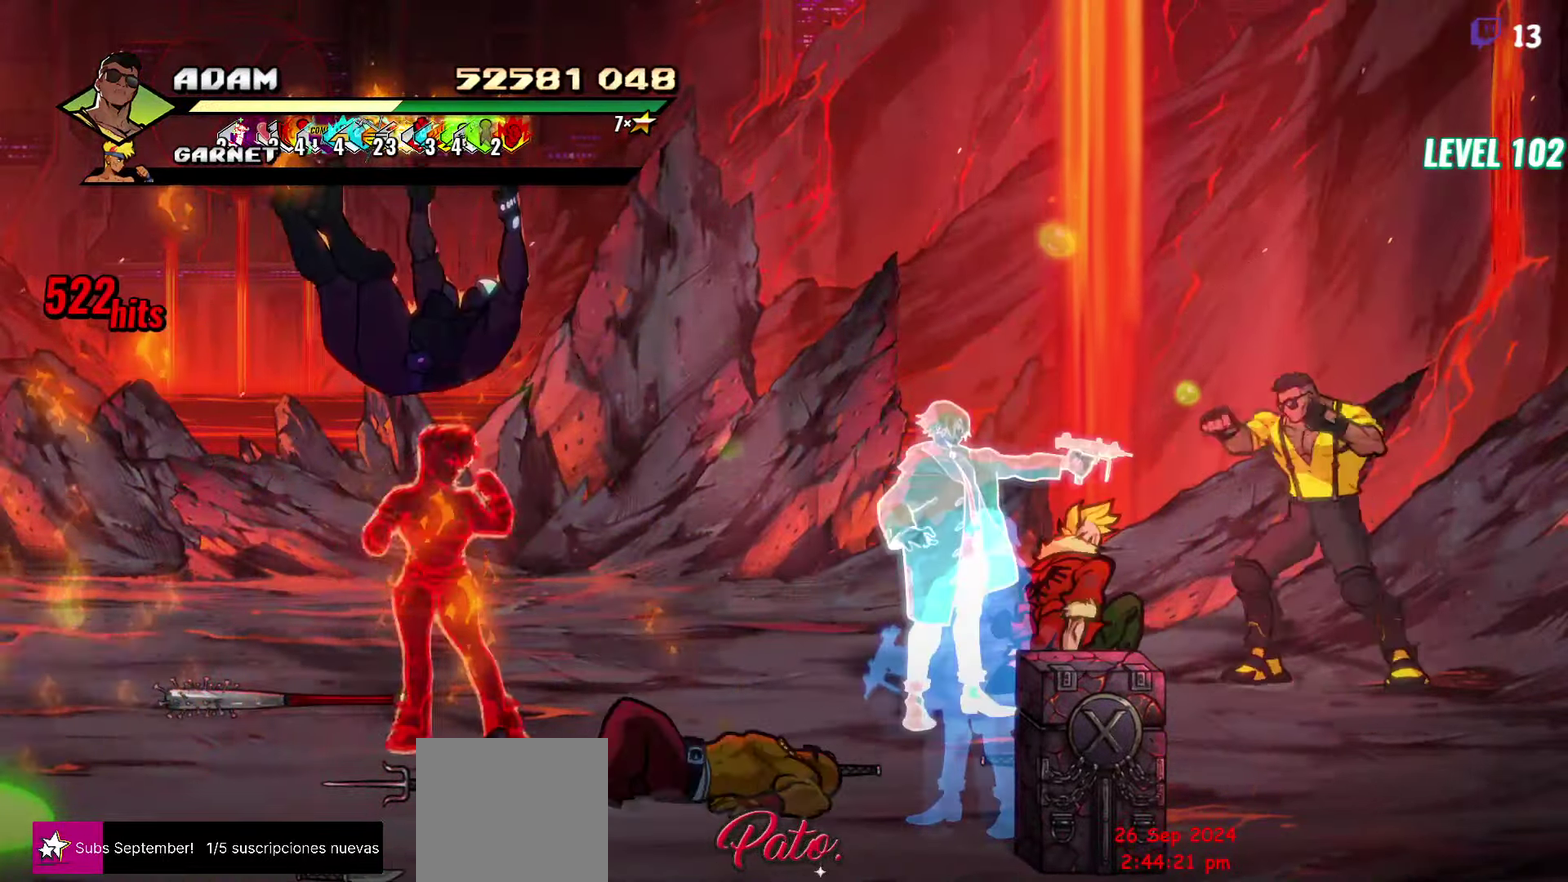
{"buttons": ["Y"], "events": [[50, "Y", "up"], [83, "L1", "down"], [183, "L1", "up"], [450, "Y", "down"]]}
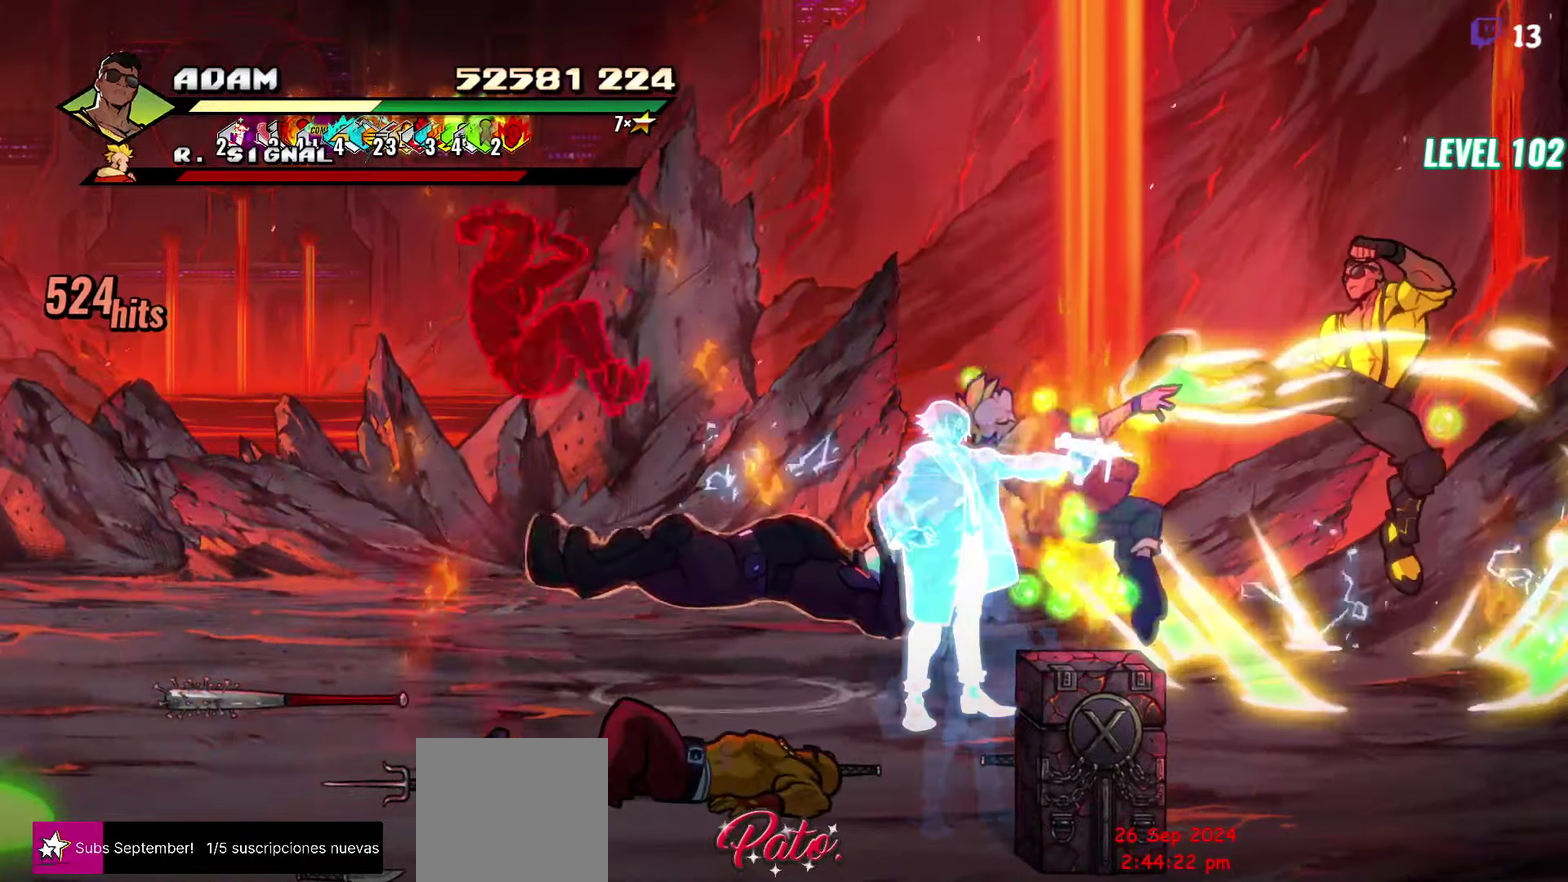
{"buttons": ["Y", "DPAD_LEFT"], "events": [[50, "Y", "up"], [200, "DPAD_LEFT", "down"], [266, "DPAD_LEFT", "up"], [316, "DPAD_LEFT", "down"], [450, "Y", "down"]]}
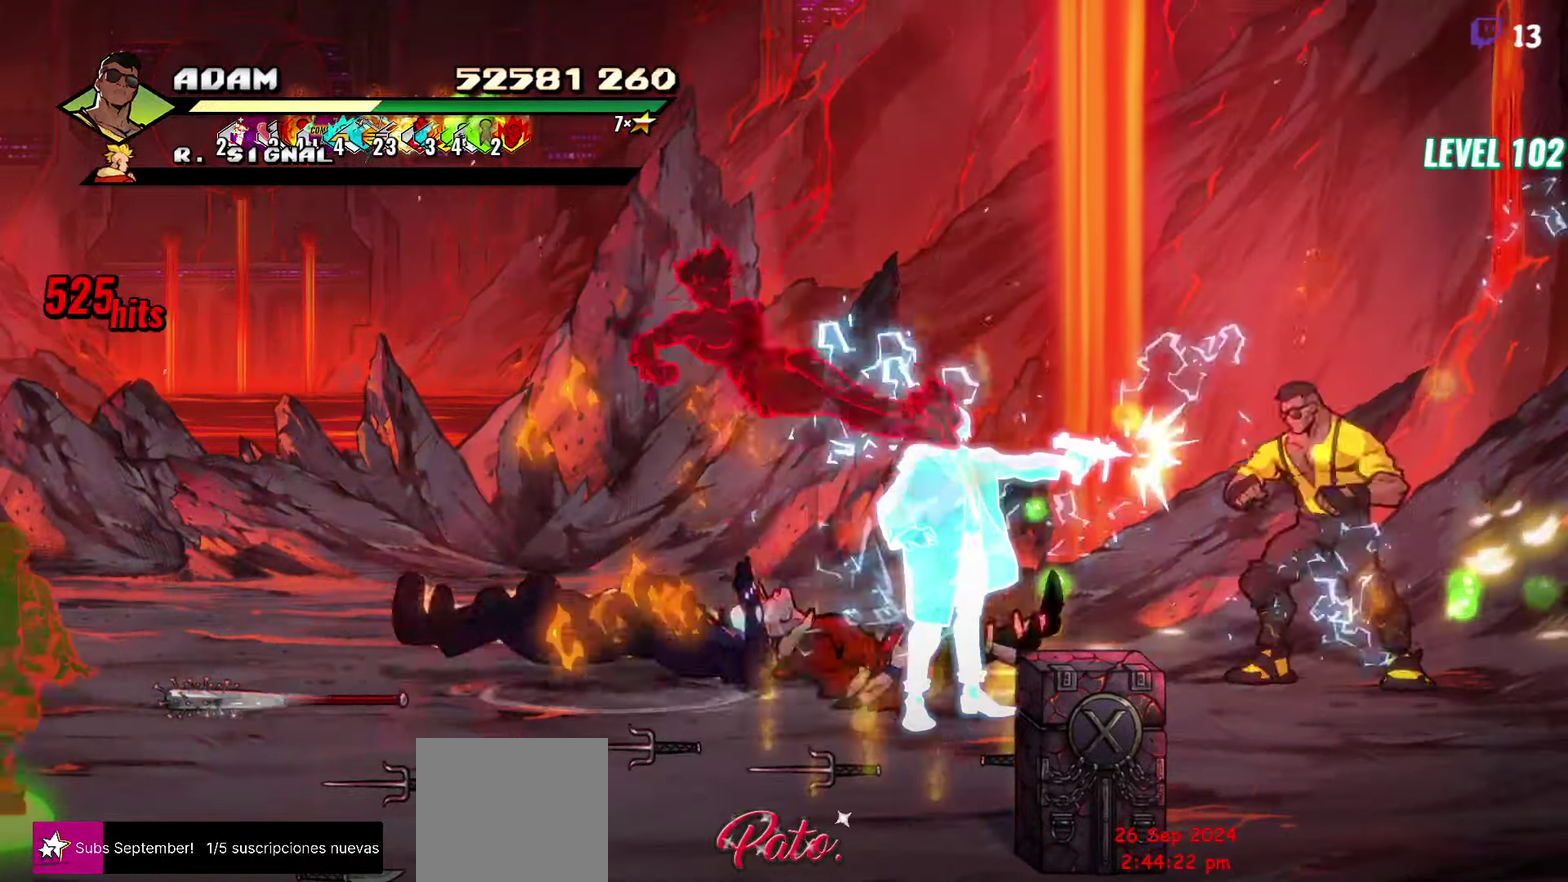
{"buttons": ["Y", "DPAD_DOWN", "DPAD_LEFT"], "events": [[33, "Y", "up"], [66, "L1", "down"], [200, "L1", "up"], [250, "A", "down"], [316, "DPAD_DOWN", "down"], [333, "A", "up"], [500, "Y", "down"]]}
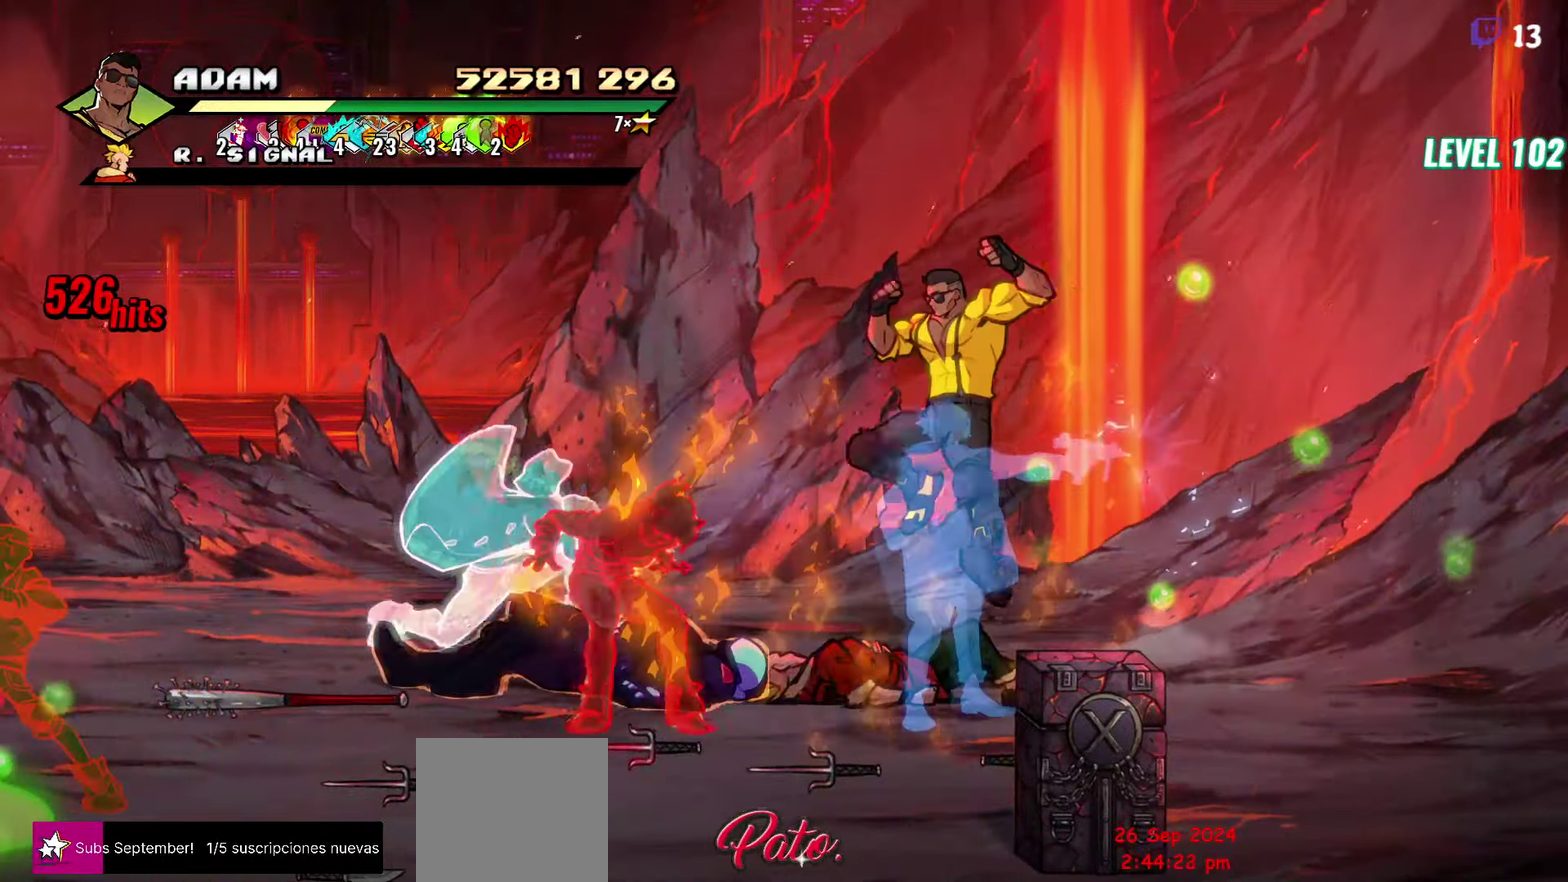
{"buttons": [], "events": [[66, "Y", "up"], [250, "DPAD_LEFT", "up"], [250, "L1", "down"], [300, "DPAD_DOWN", "up"], [383, "L1", "up"]]}
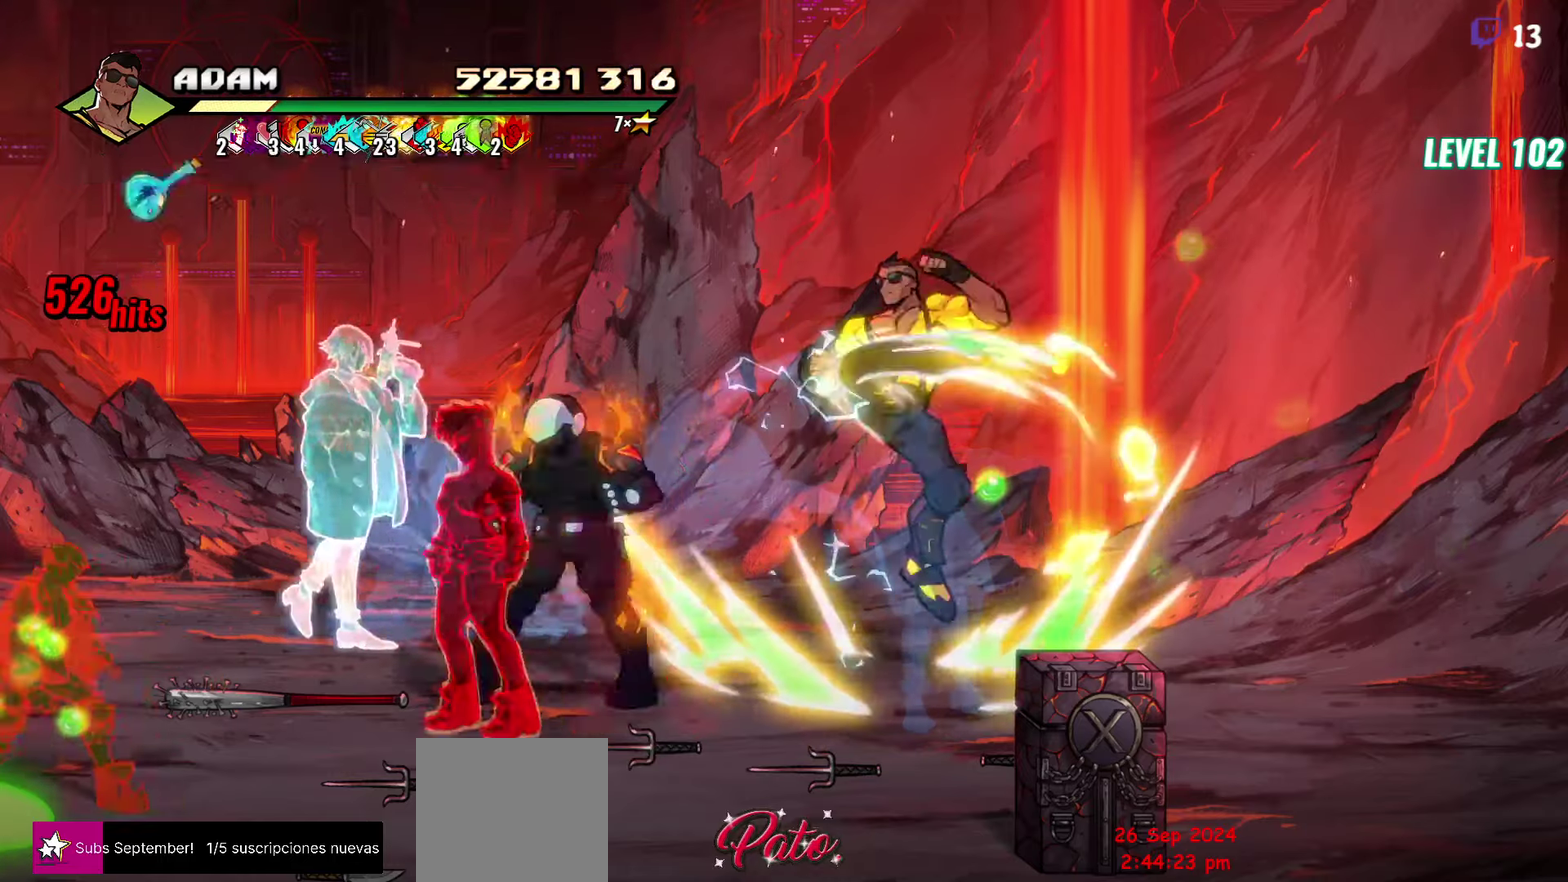
{"buttons": ["DPAD_RIGHT"], "events": [[50, "Y", "down"], [150, "Y", "up"], [333, "DPAD_RIGHT", "down"]]}
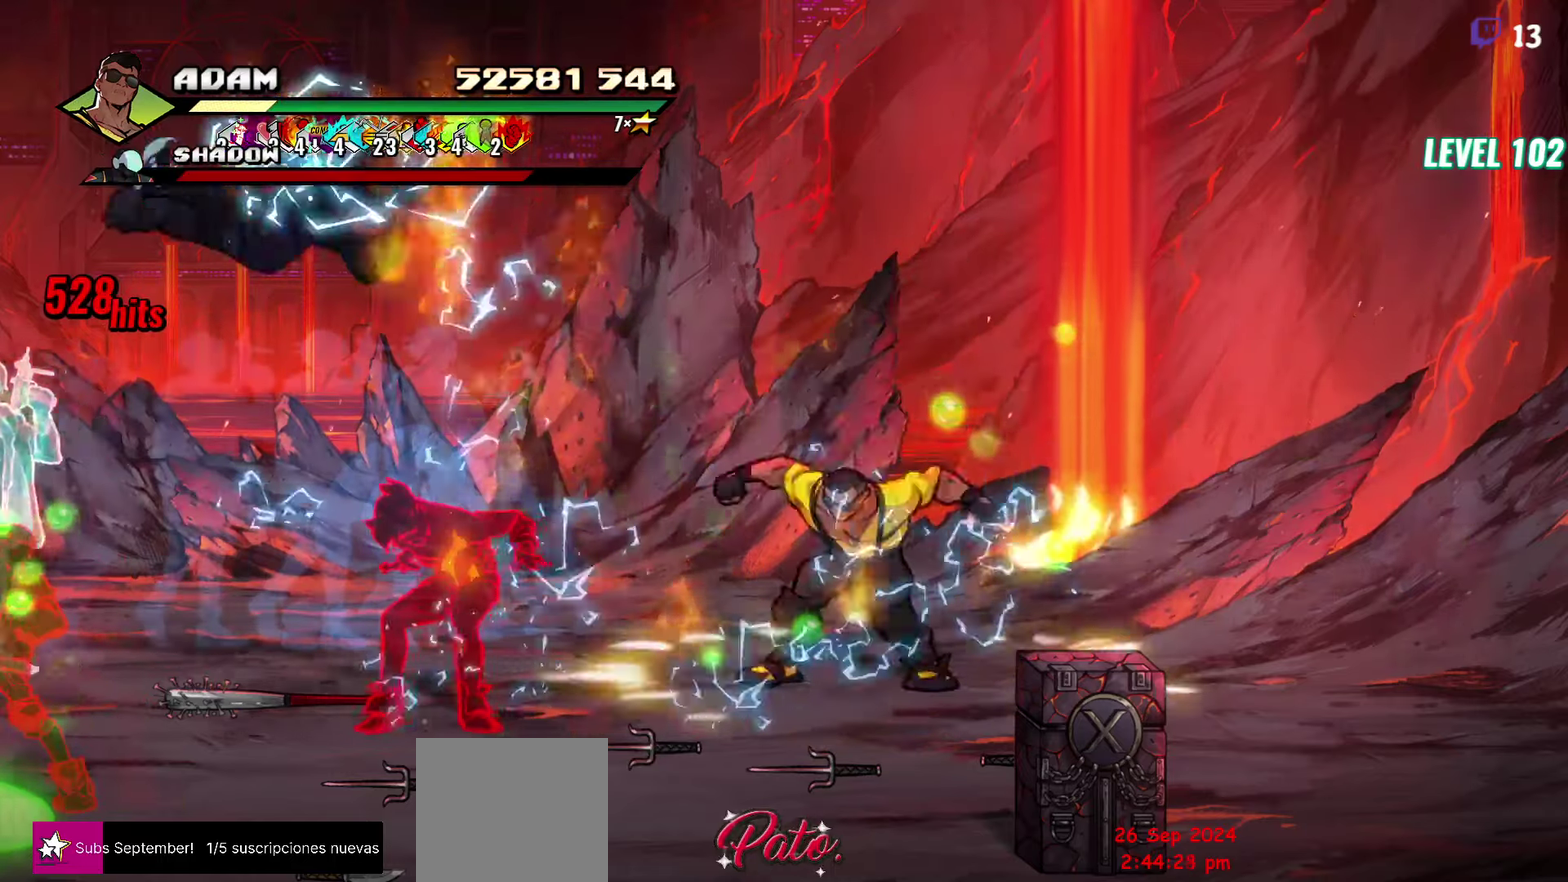
{"buttons": ["DPAD_RIGHT"], "events": [[217, "A", "down"], [317, "A", "up"], [400, "A", "down"], [500, "A", "up"]]}
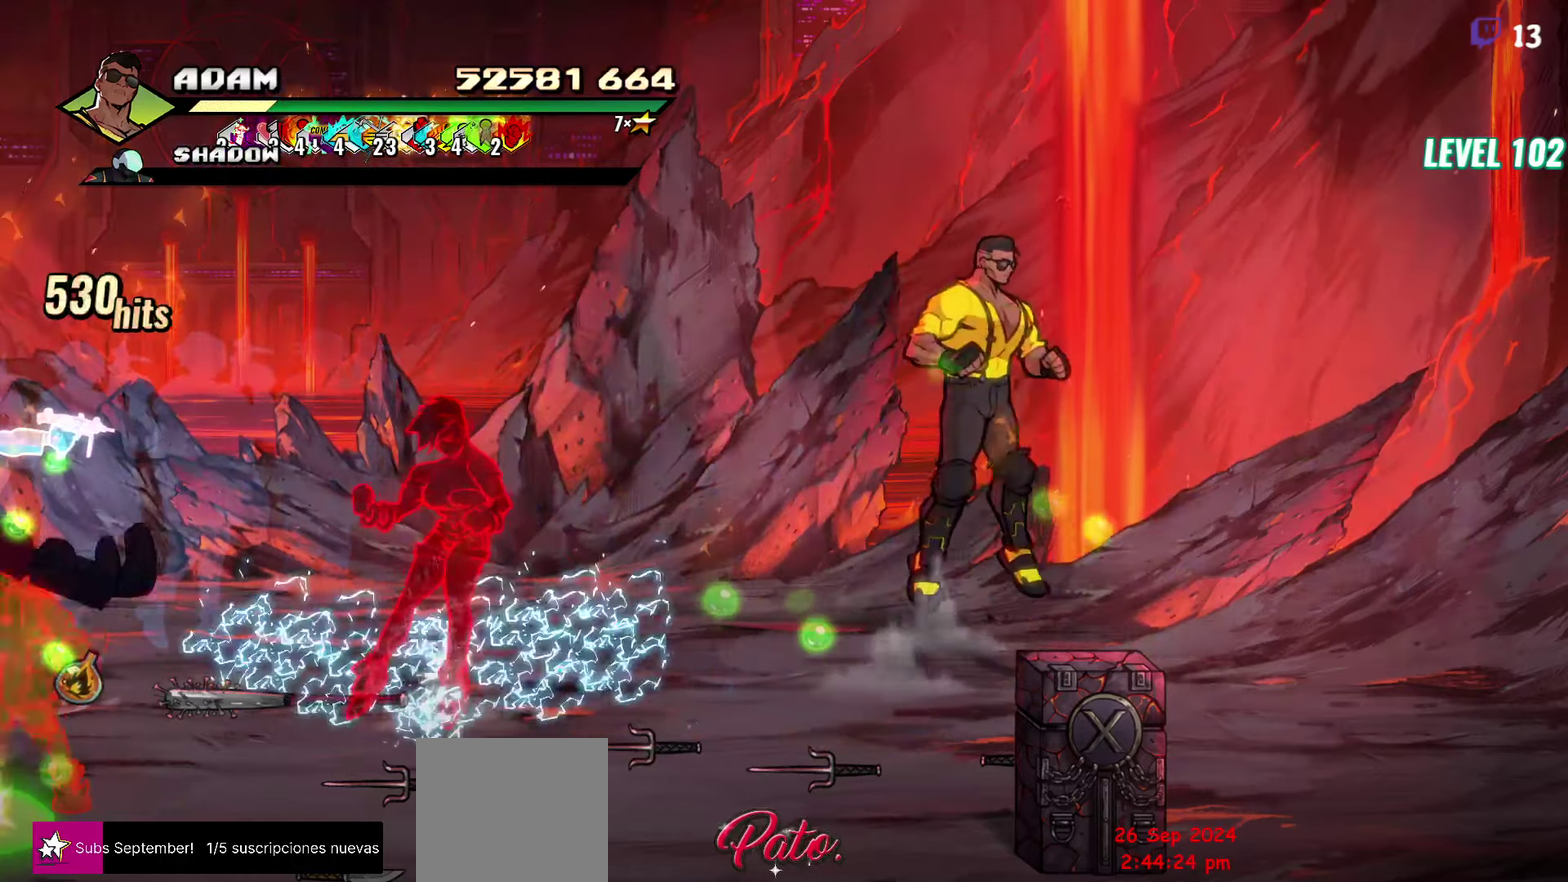
{"buttons": ["DPAD_DOWN", "DPAD_RIGHT"], "events": [[283, "DPAD_DOWN", "down"]]}
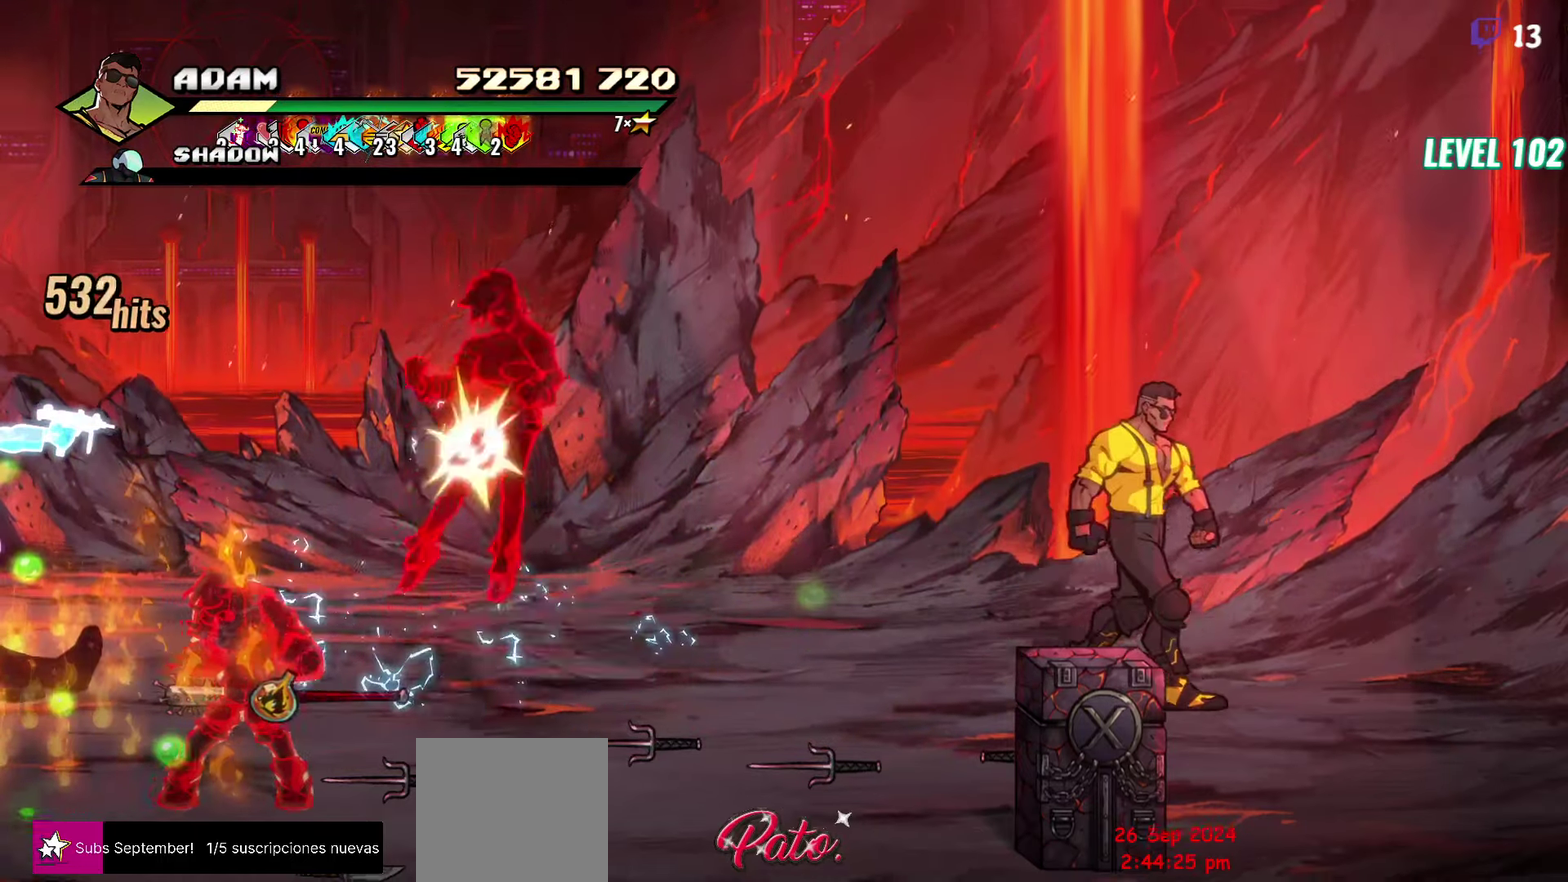
{"buttons": ["DPAD_DOWN"], "events": [[383, "DPAD_RIGHT", "up"]]}
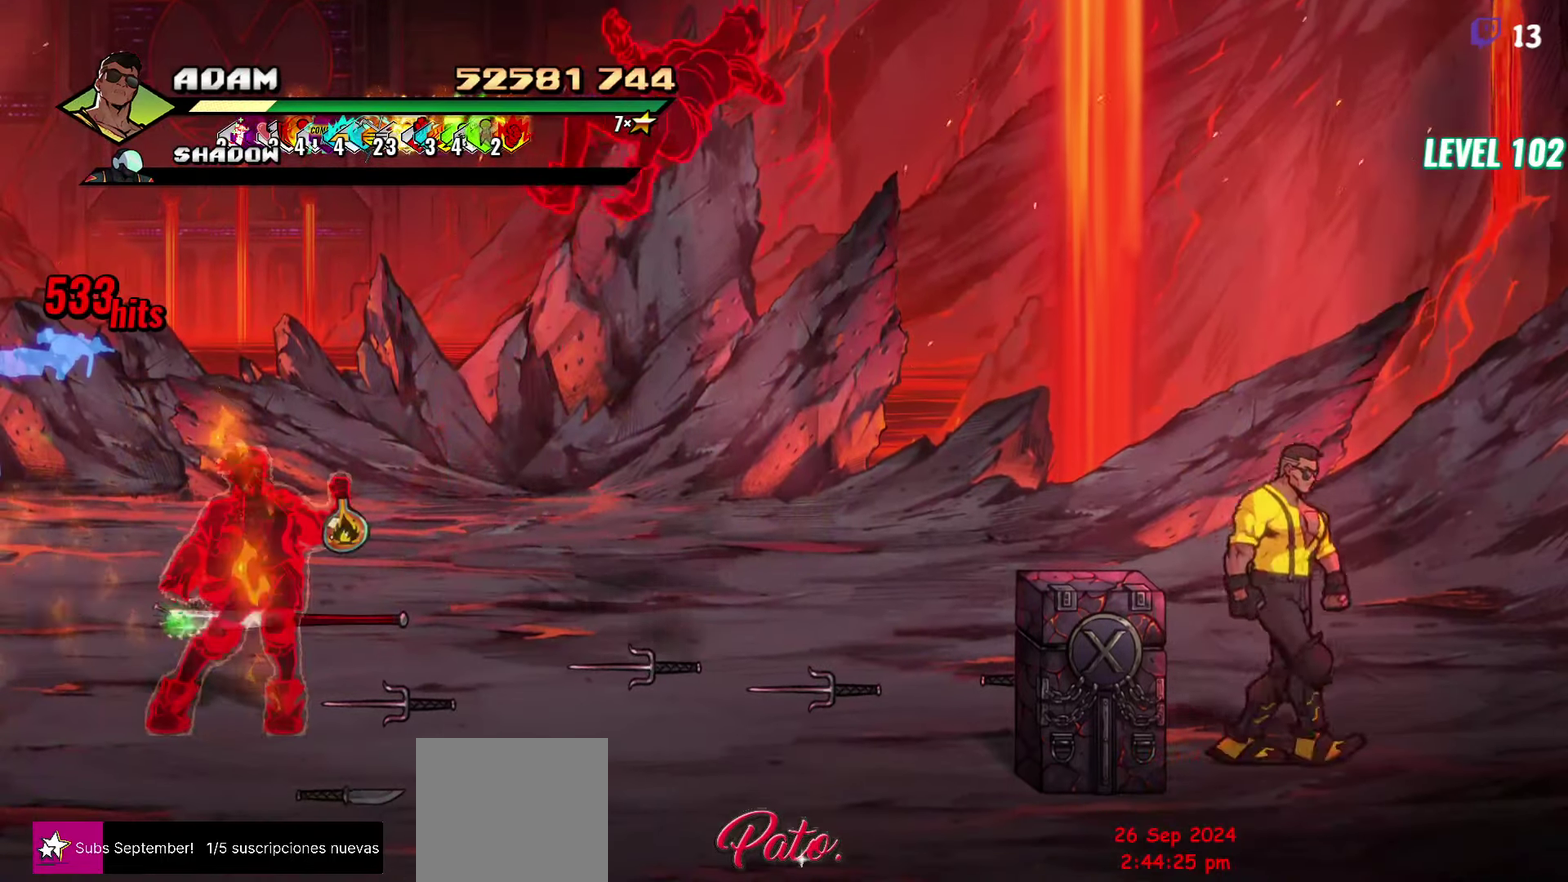
{"buttons": ["DPAD_UP", "DPAD_LEFT"], "events": [[33, "DPAD_DOWN", "up"], [233, "DPAD_LEFT", "down"], [483, "DPAD_UP", "down"]]}
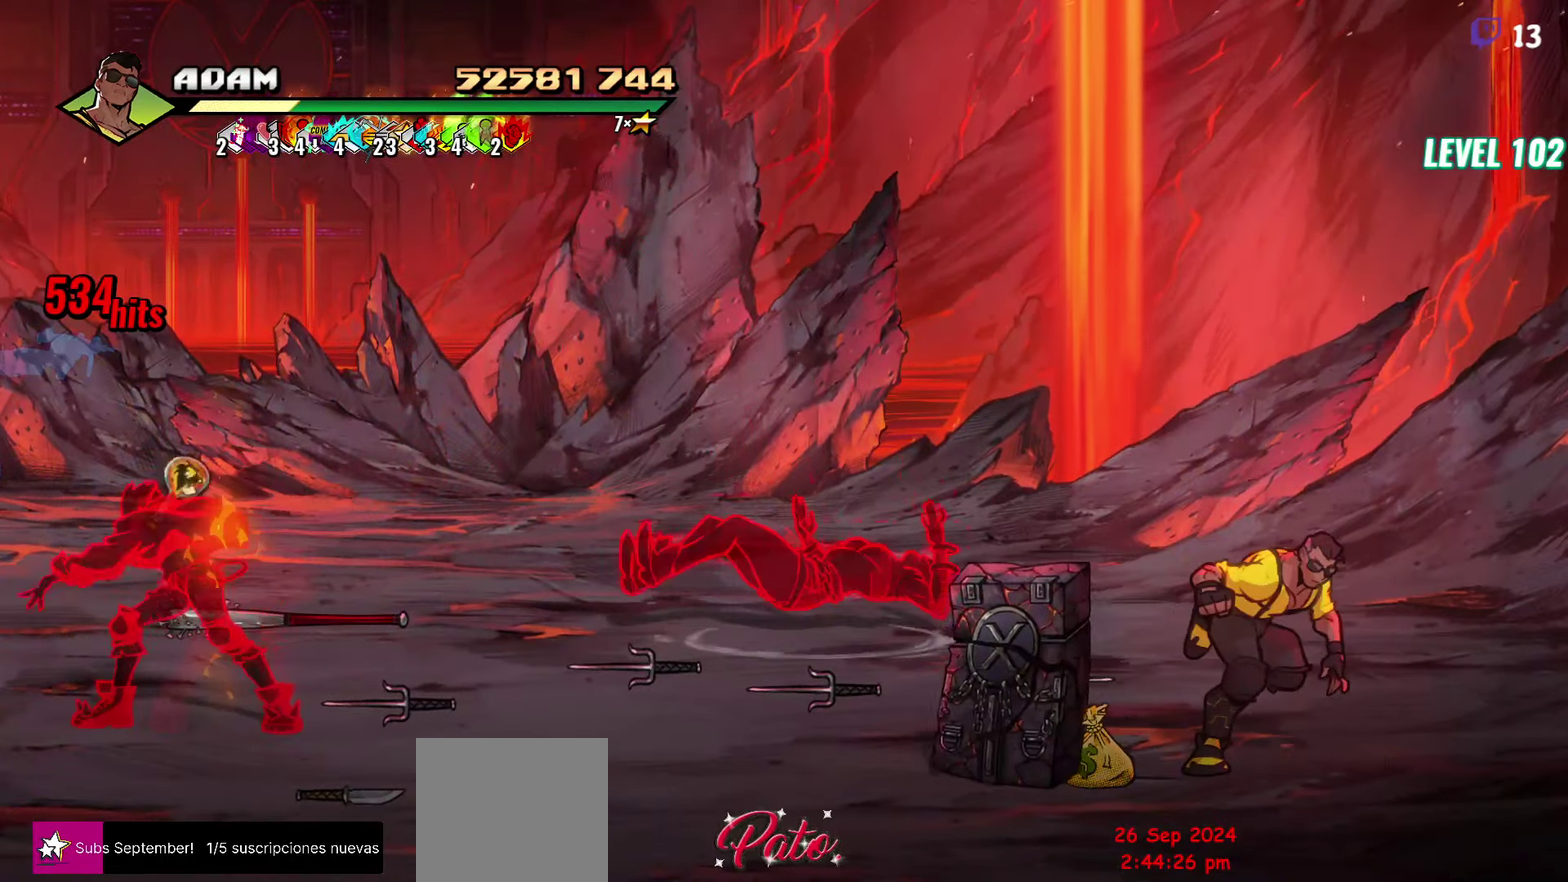
{"buttons": ["DPAD_LEFT"], "events": [[483, "DPAD_UP", "up"]]}
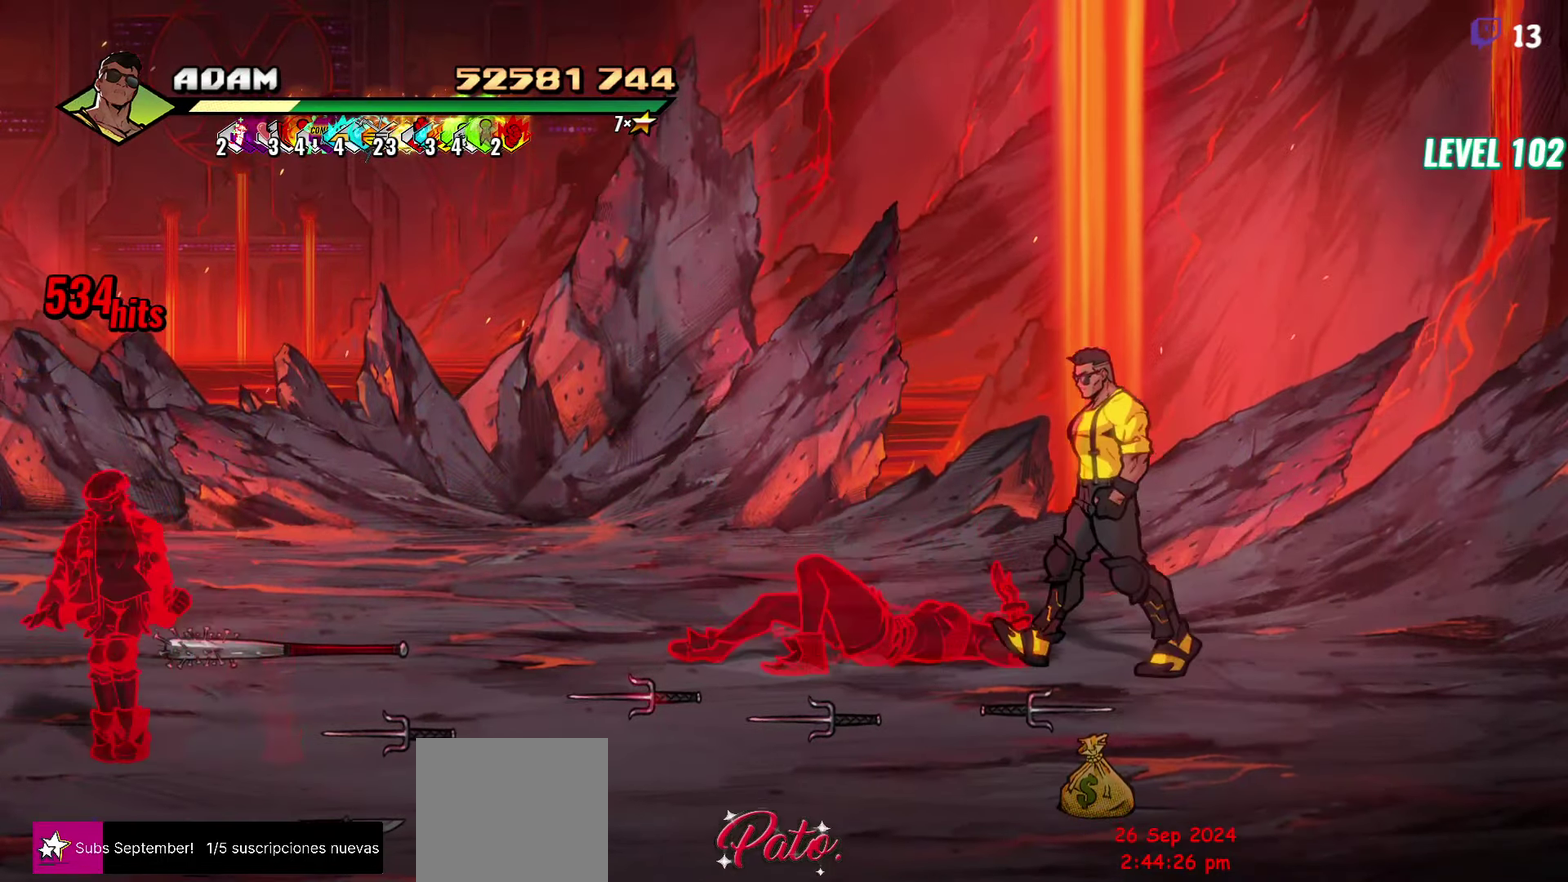
{"buttons": ["DPAD_LEFT"], "events": [[33, "DPAD_LEFT", "up"], [167, "DPAD_LEFT", "down"]]}
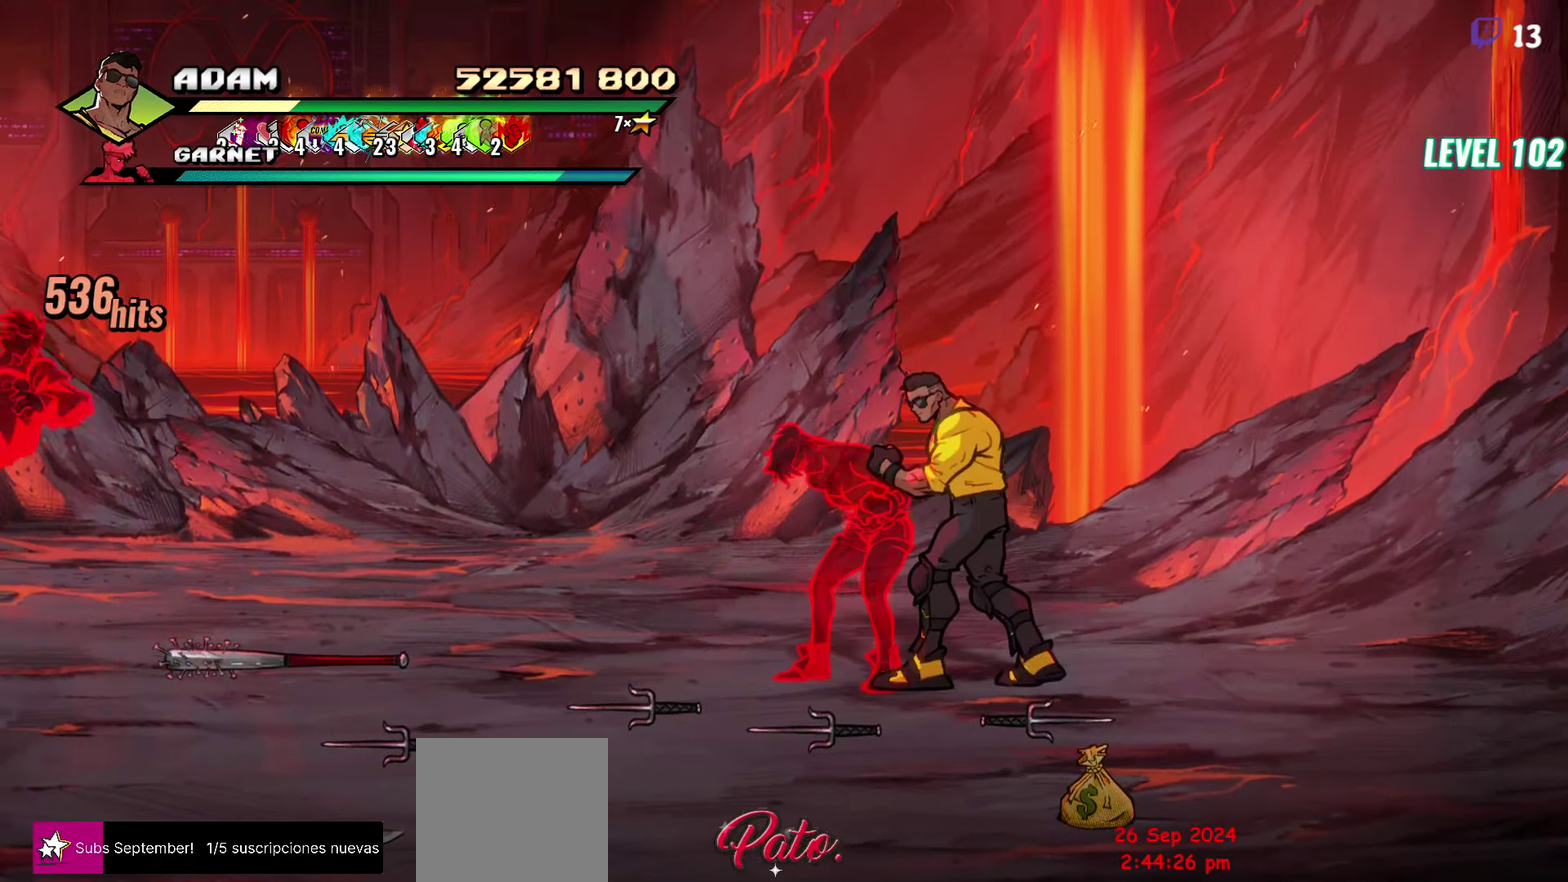
{"buttons": ["DPAD_LEFT"], "events": [[50, "A", "down"], [150, "A", "up"]]}